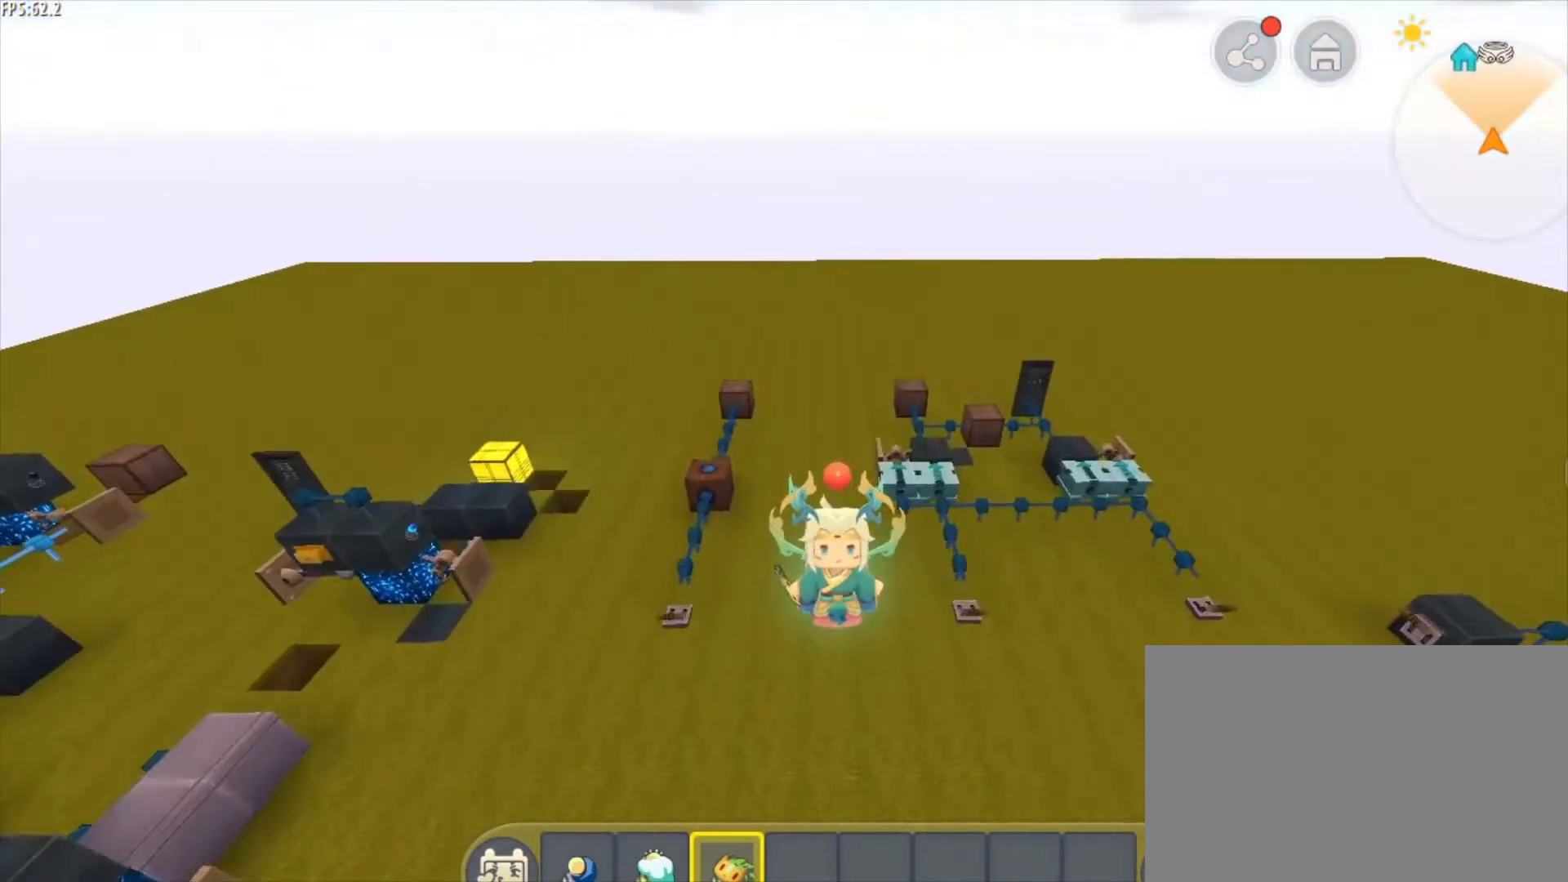
Gameplay with keyboard and mouse; each line is a JSON object with the keys and mouse buttons held at the frame after it. "events" lists presses ("down") and releases ("up") of "1", "2", "3", "4", "5", "a", "alt", "c", "caps_lock", "ctrl", "d", "e", "f", "g", "q", "r", "s", "shift", "space", "t", "tab", "v", "w", "x", "z", "mouse_left", "mouse_wheel" and "mouse_right" between this image and that frame as [ms after this image, input, new state], when the widget could be followed in between. "mouse_left", "mouse_wheel", "mouse_right" = the "left", "wheel", "right" buttons of the "mouse" list. No other keys are recorded. Fast repeated clicks can show as one long hold. "wheel" means that the mouse wheel is clicked or scrolled. "mouse_move" is the direction in which the mouse moves at that frame (one of eight, or "still"), when it could be read.
{"keys": ["s"], "mouse": [], "mouse_move": "still", "events": []}
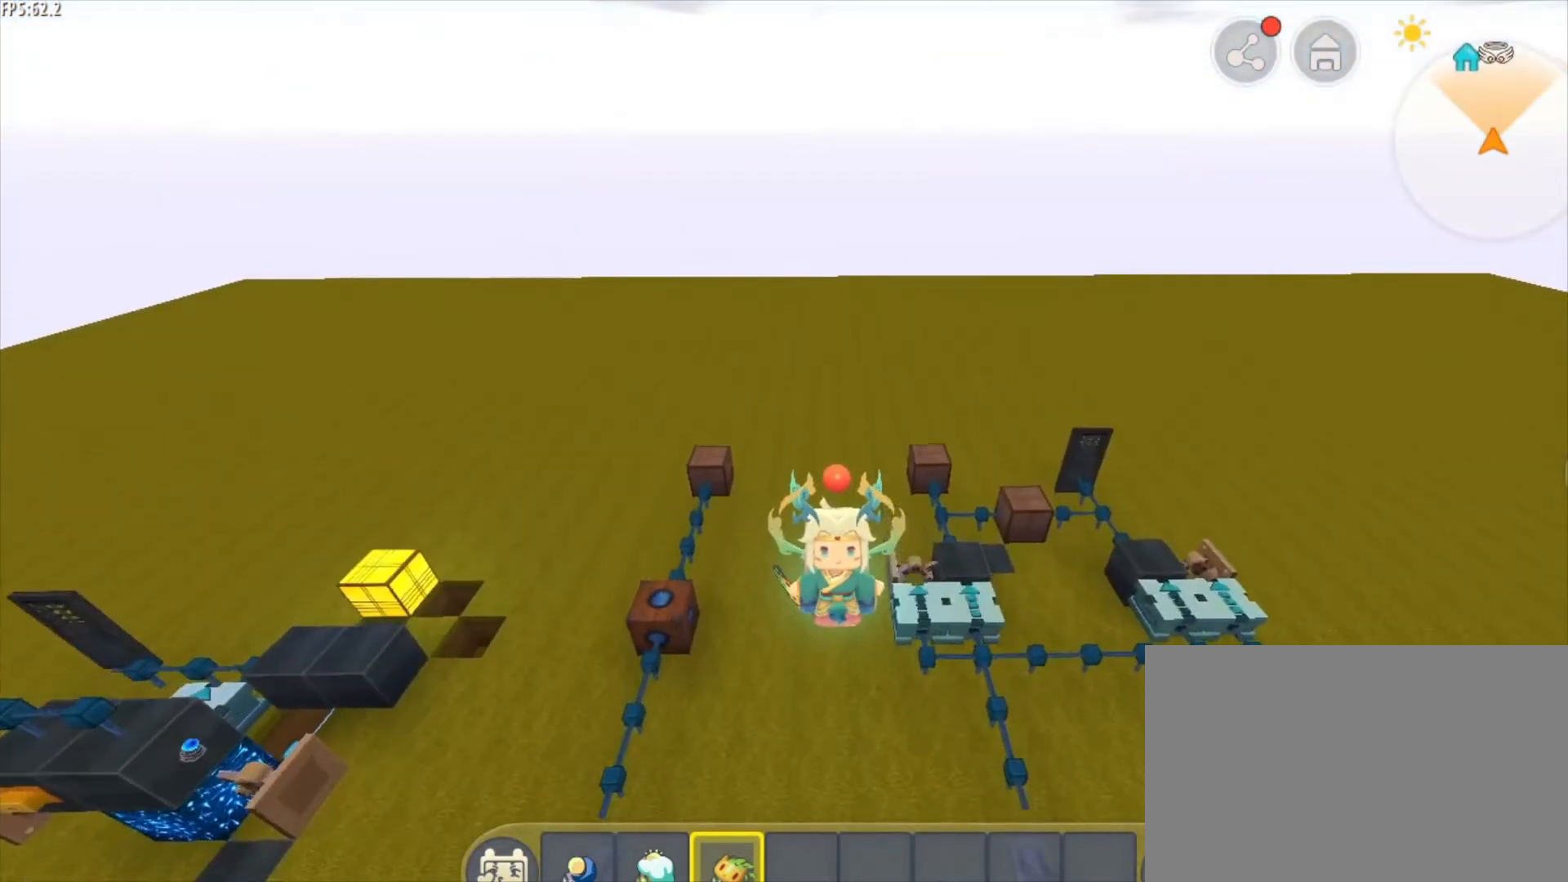
{"keys": [], "mouse": [], "mouse_move": "still", "events": [[251, "s", "up"]]}
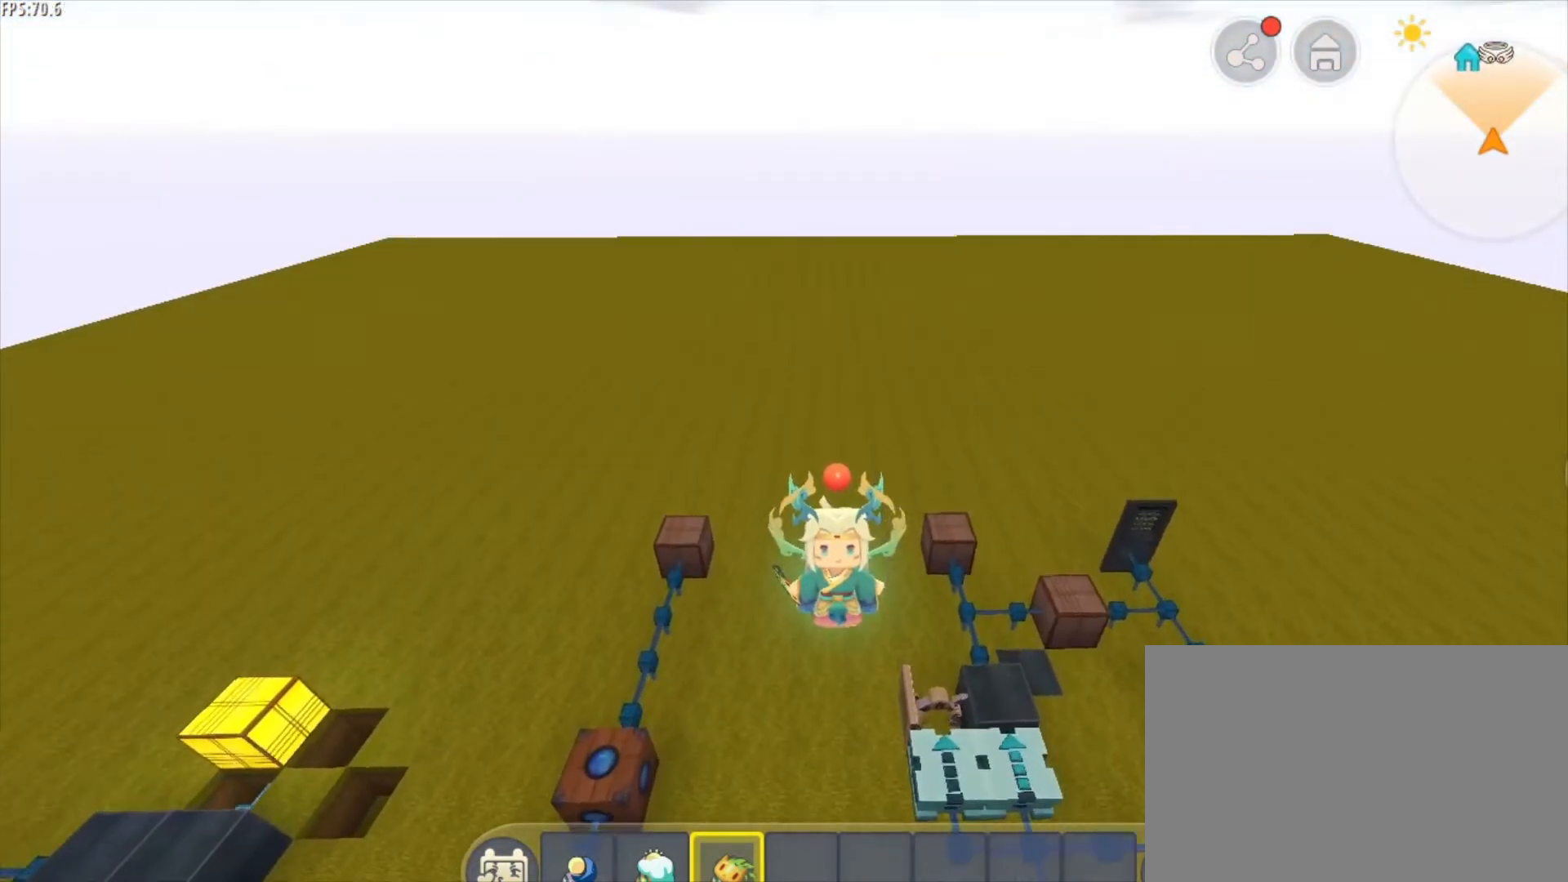
{"keys": [], "mouse": [], "mouse_move": "left", "events": []}
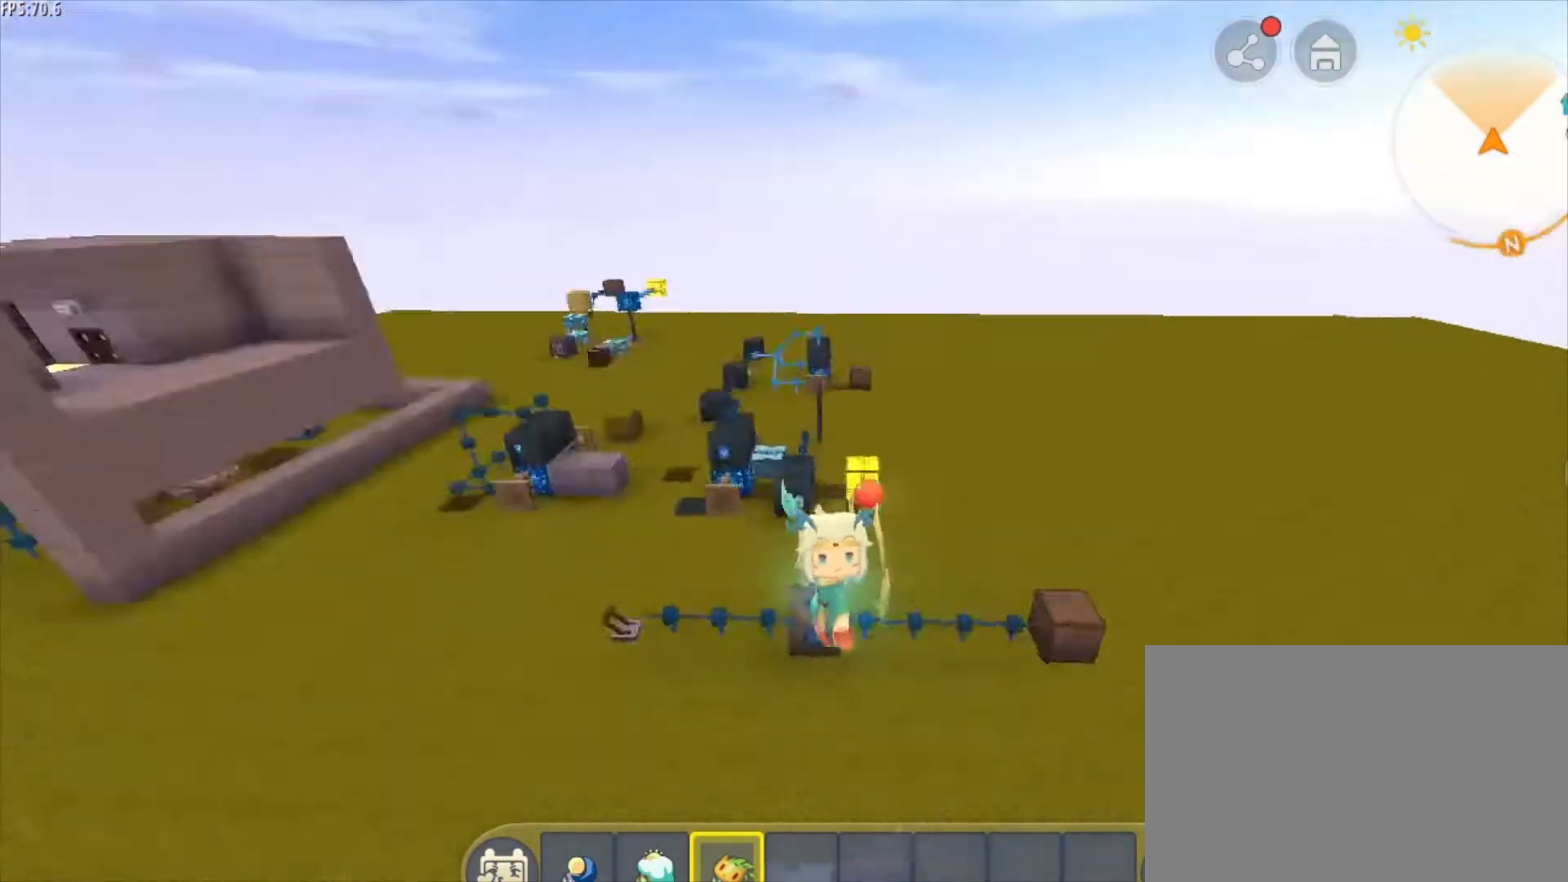
{"keys": ["s"], "mouse": [], "mouse_move": "still", "events": [[41, "s", "down"]]}
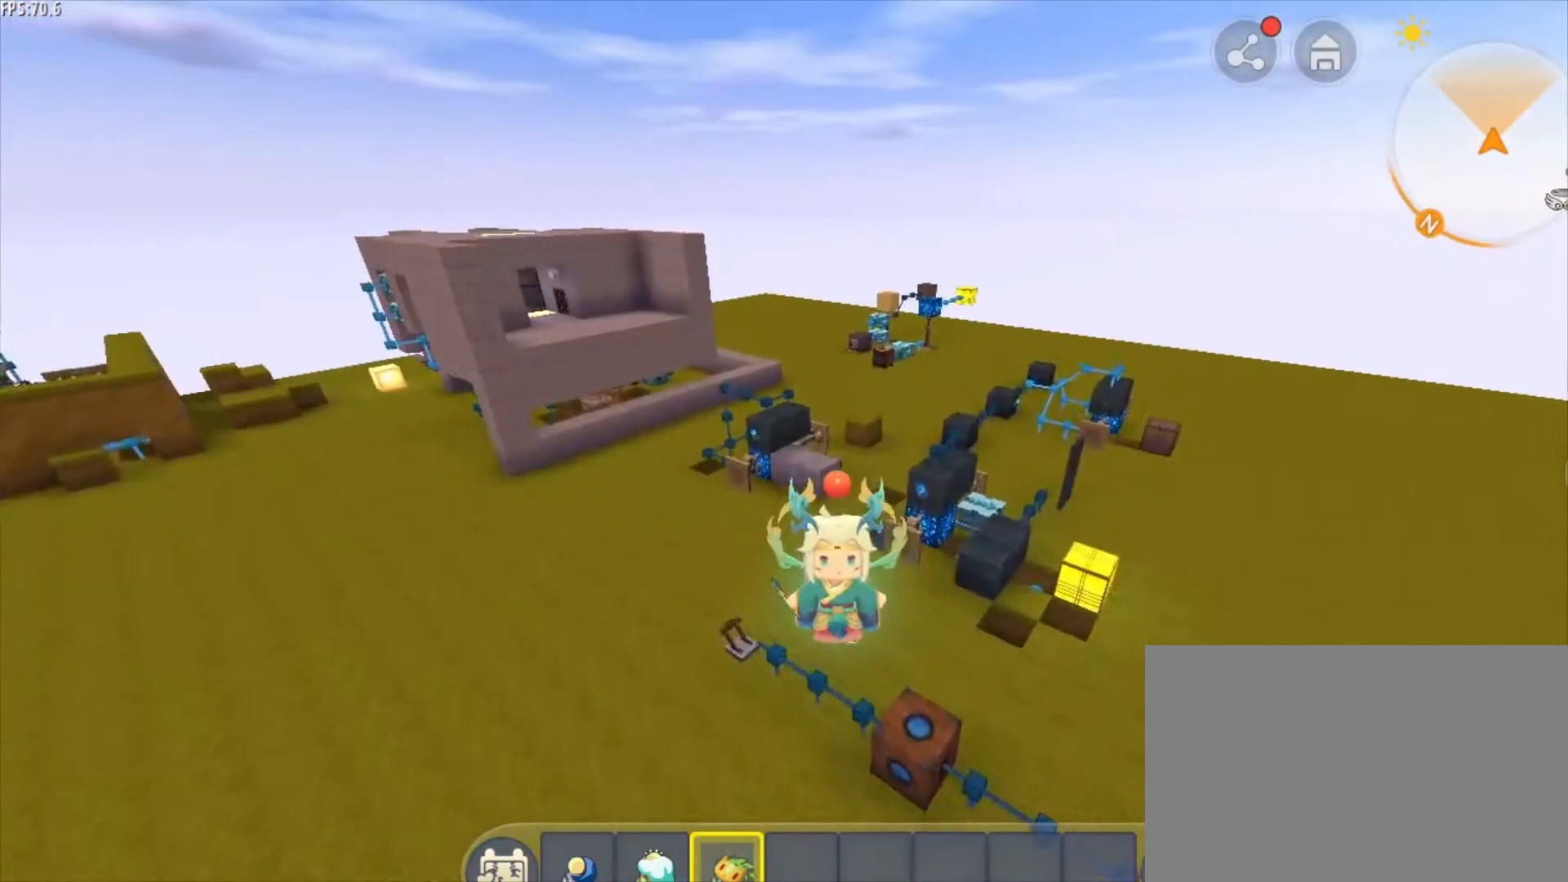
{"keys": ["s"], "mouse": [], "mouse_move": "still", "events": []}
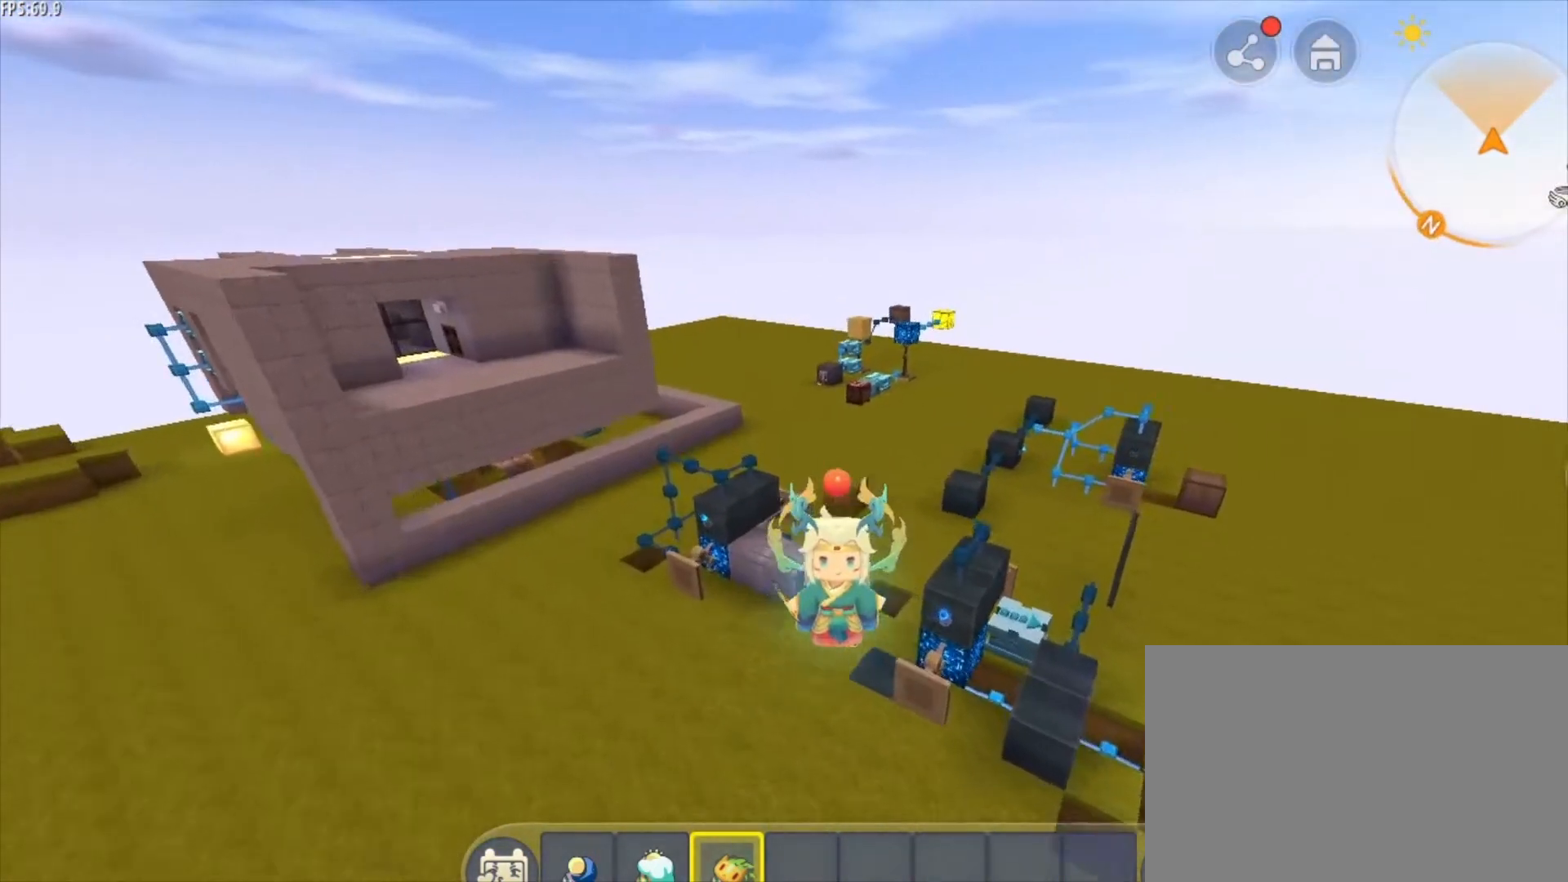
{"keys": ["s"], "mouse": [], "mouse_move": "still", "events": []}
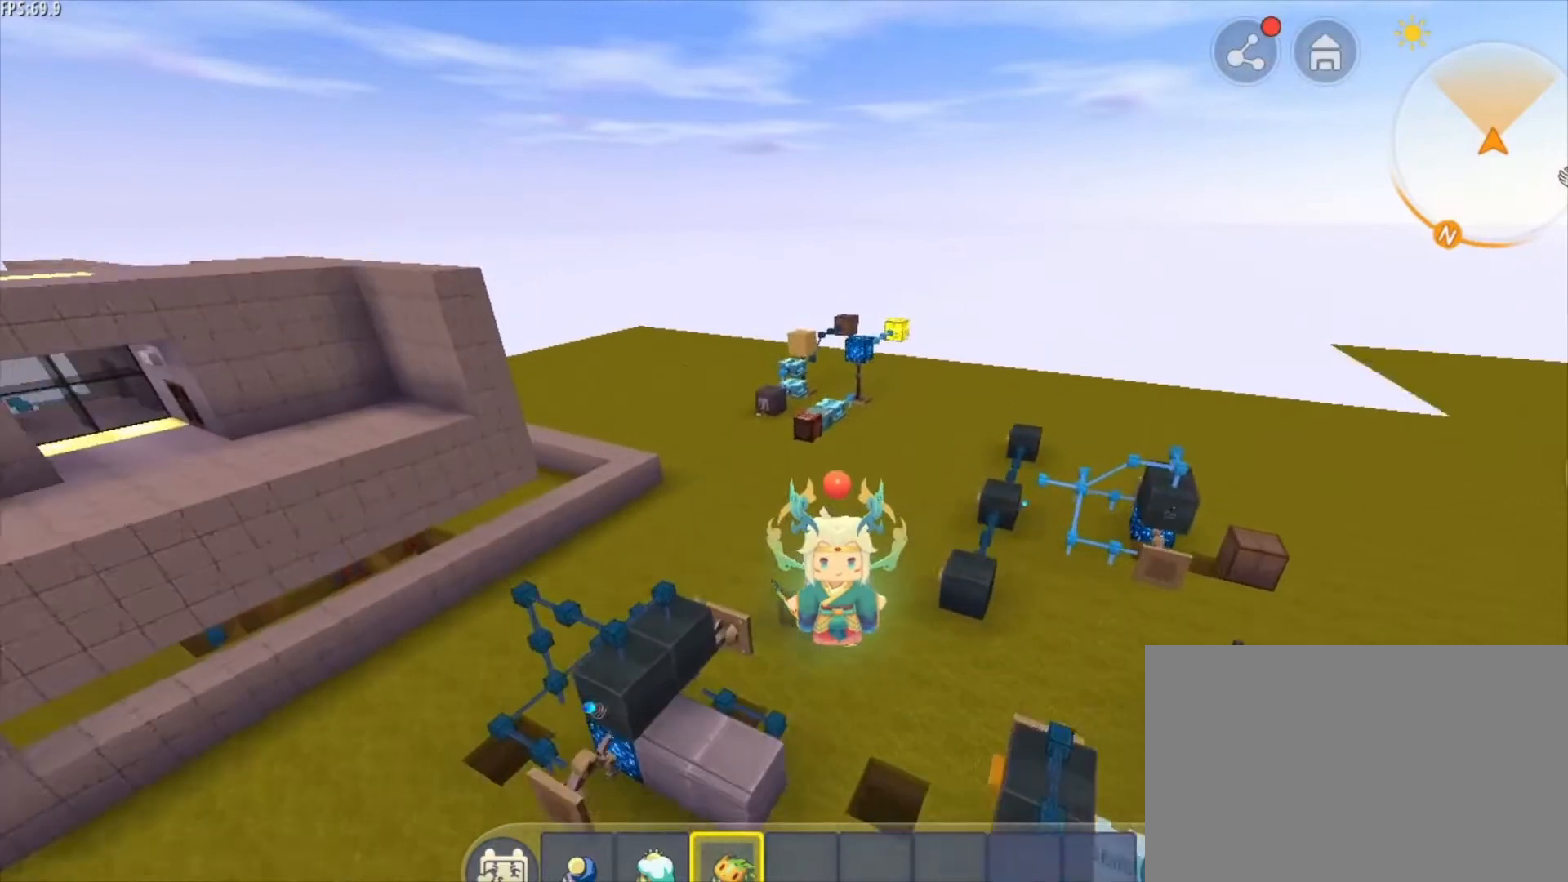
{"keys": ["s"], "mouse": [], "mouse_move": "still", "events": []}
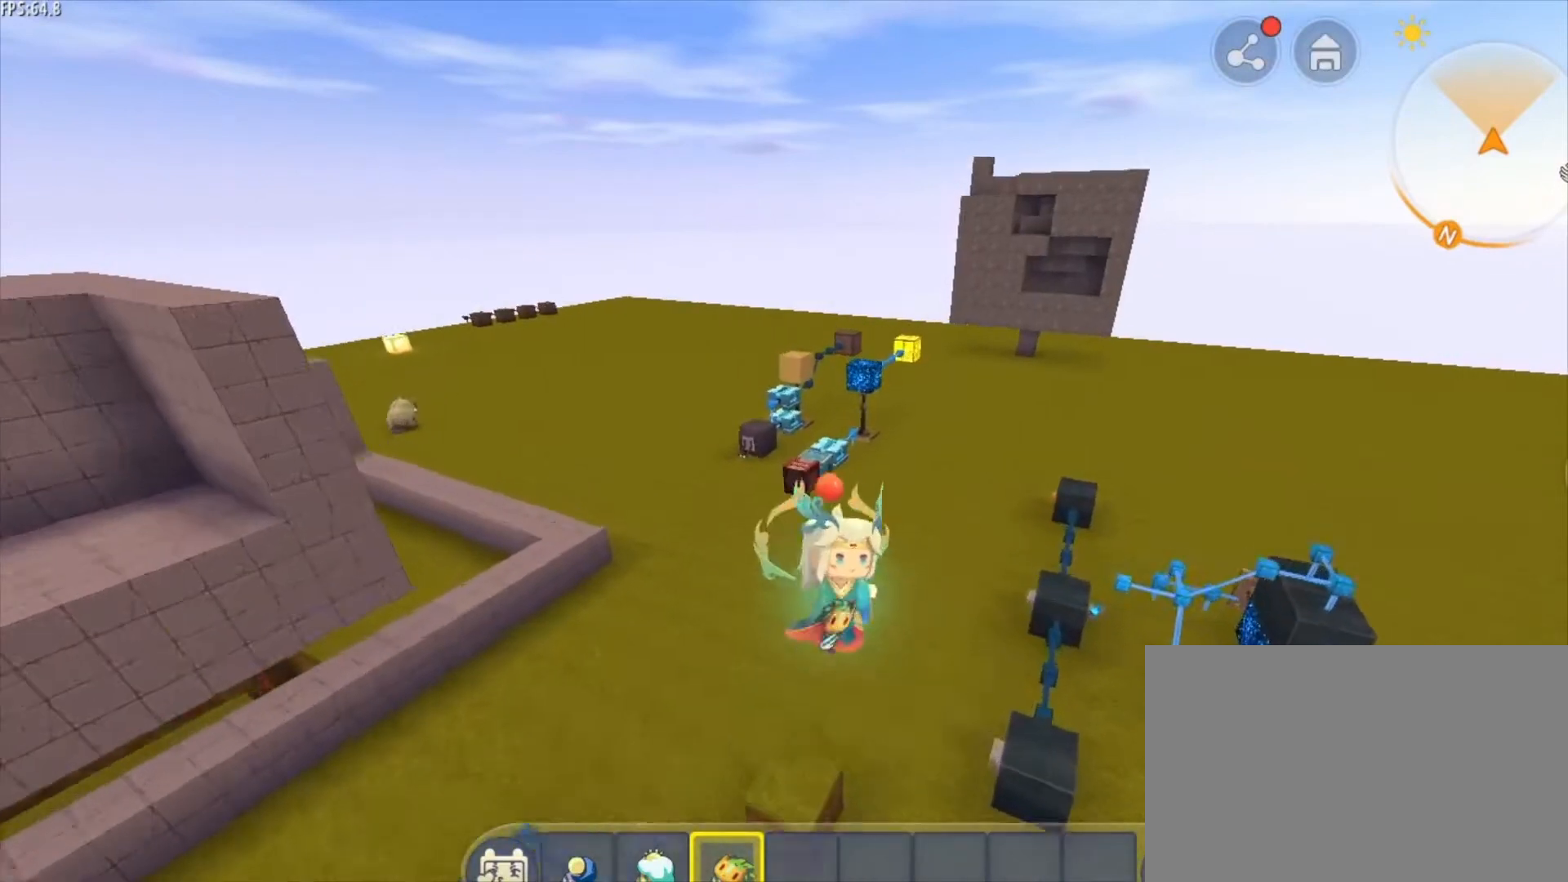
{"keys": ["s"], "mouse": [], "mouse_move": "still", "events": []}
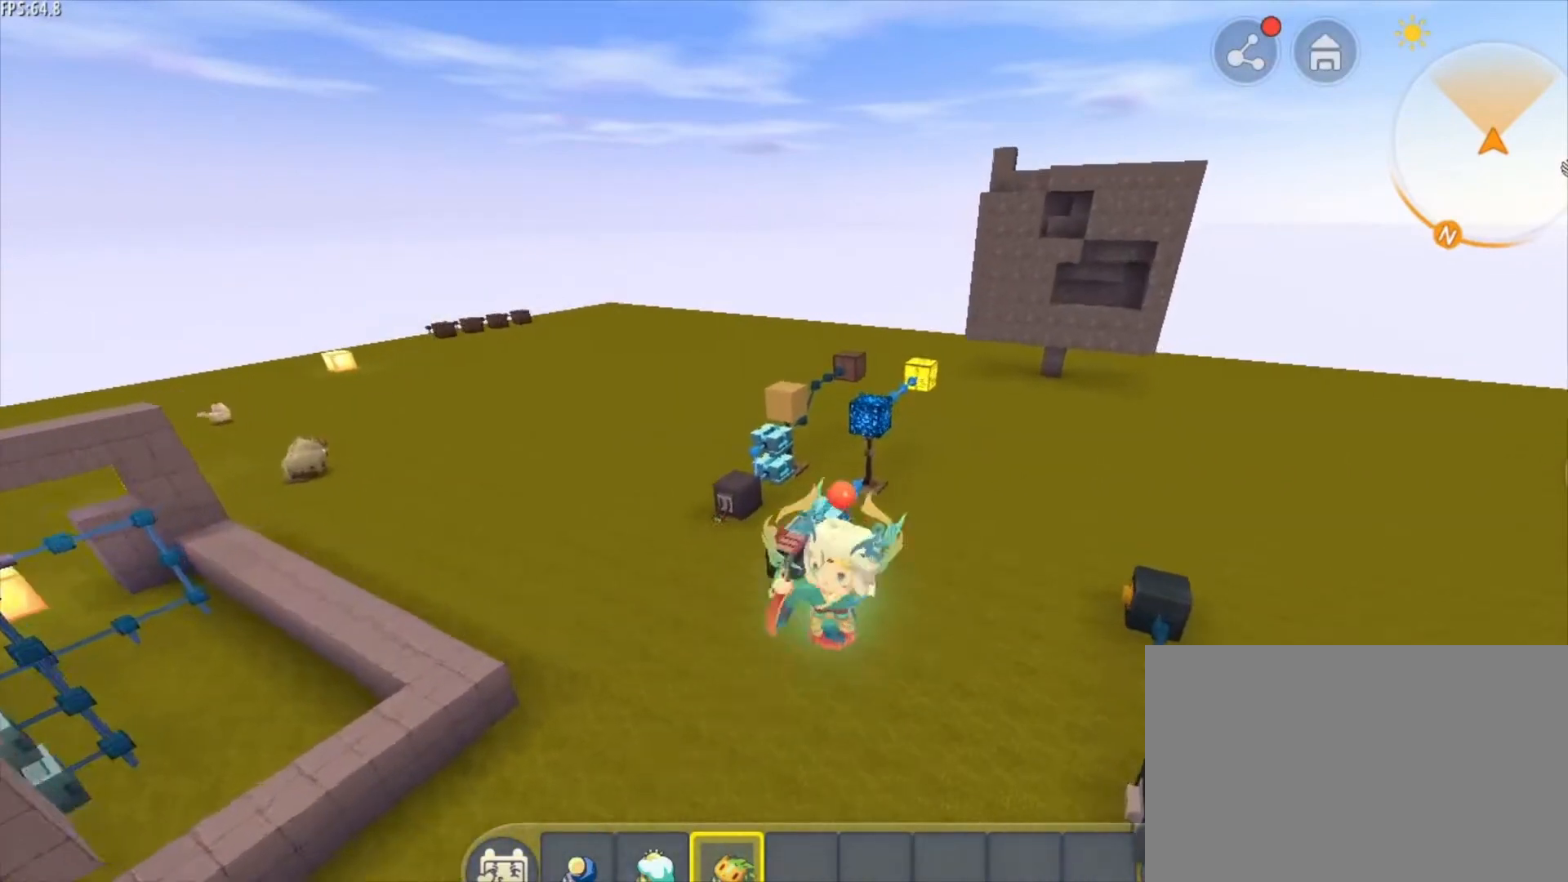
{"keys": ["s"], "mouse": [], "mouse_move": "still", "events": []}
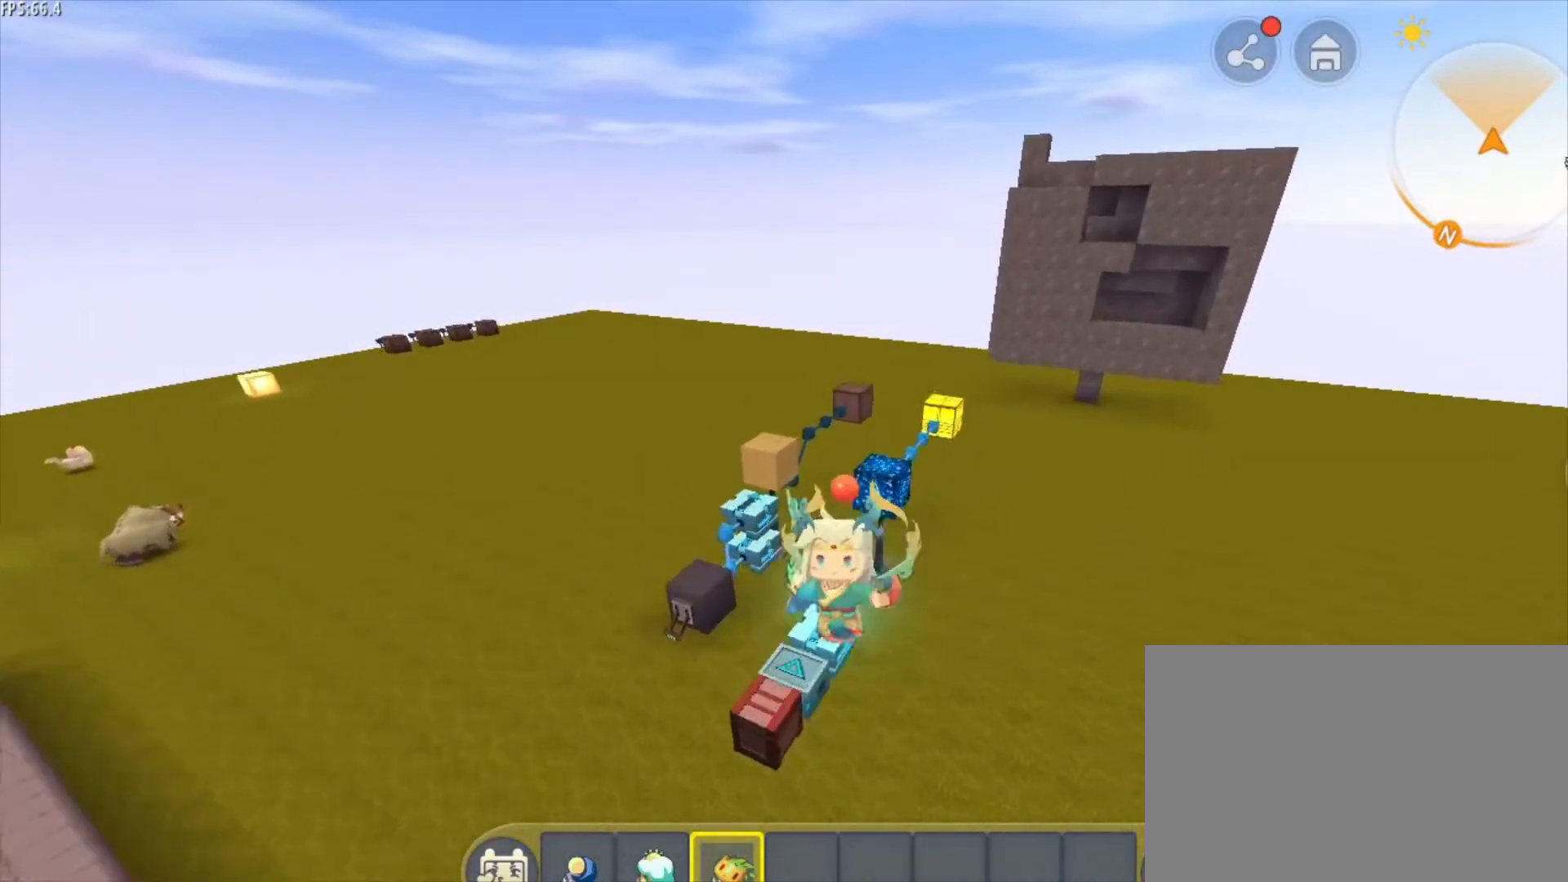
{"keys": [], "mouse": [], "mouse_move": "still", "events": [[292, "s", "up"]]}
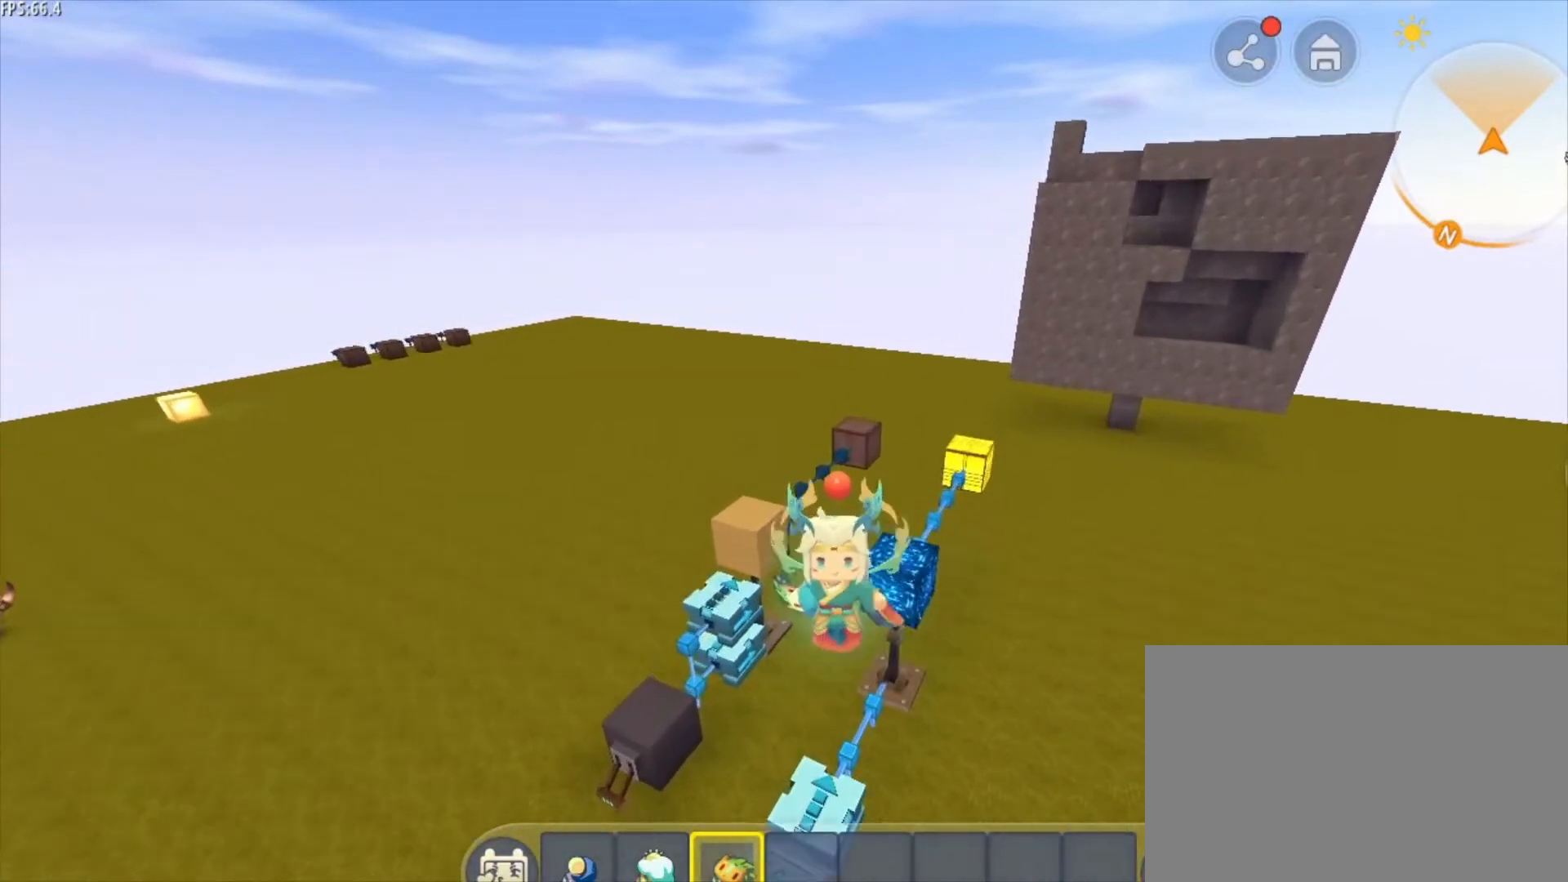
{"keys": [], "mouse": [], "mouse_move": "still", "events": []}
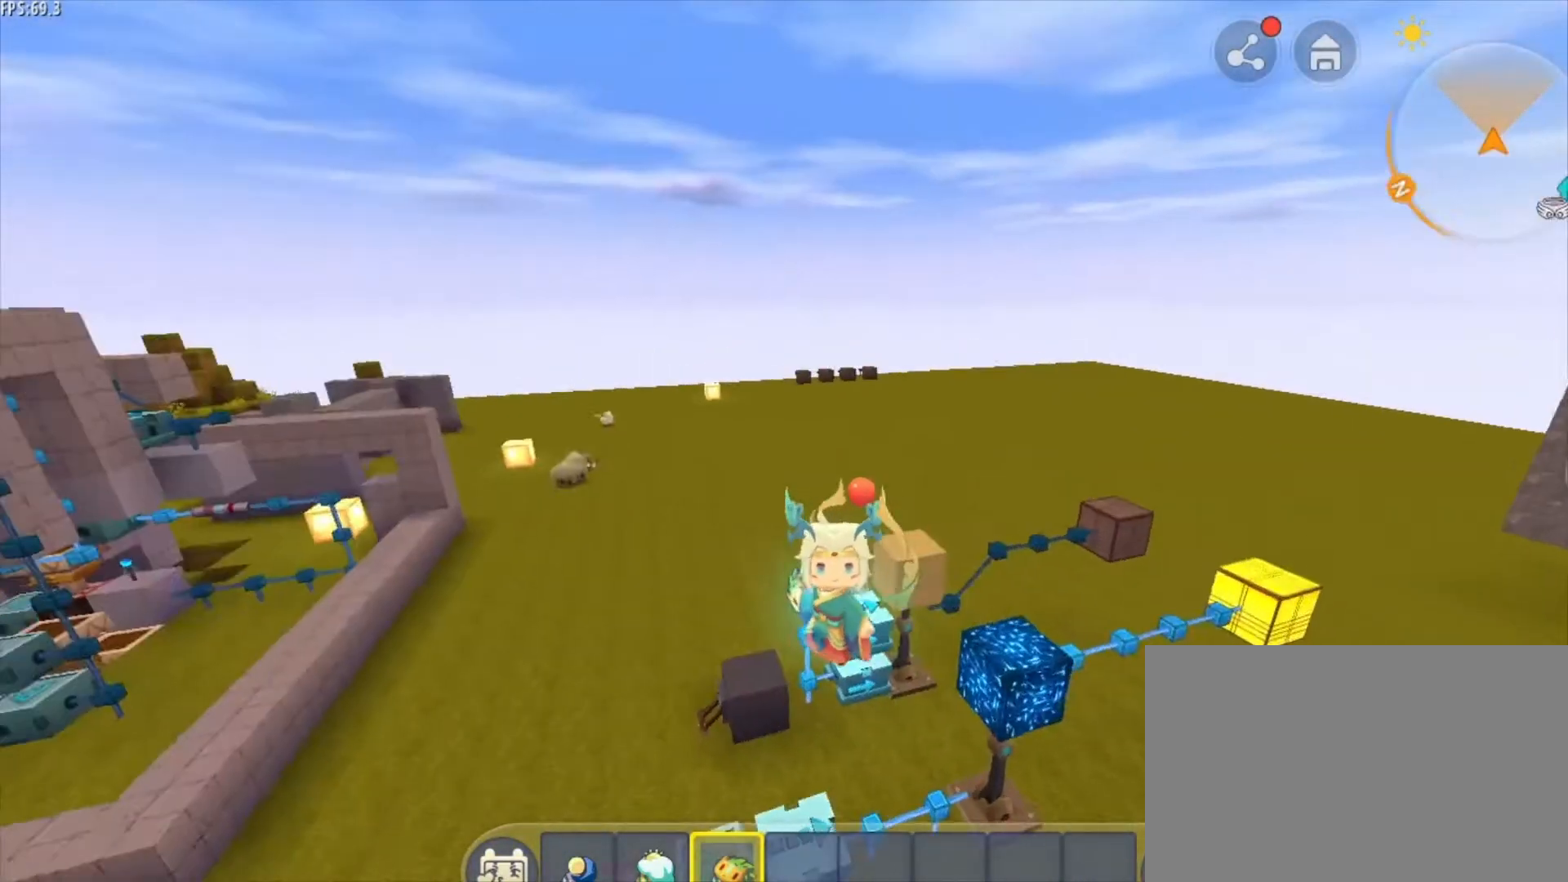
{"keys": ["s"], "mouse": [], "mouse_move": "still", "events": [[417, "s", "down"]]}
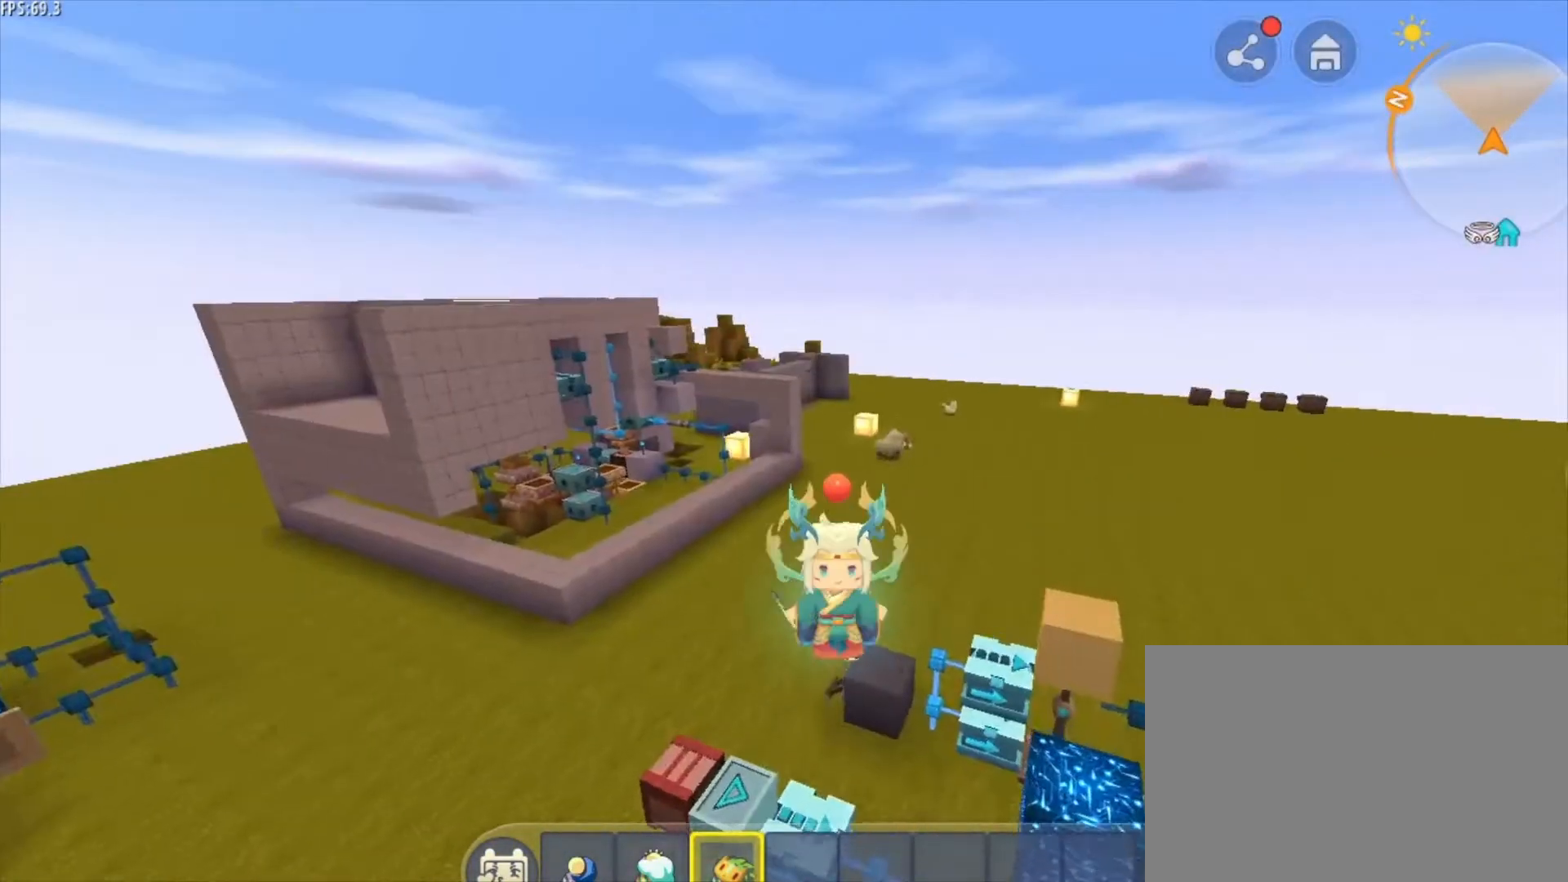
{"keys": ["s"], "mouse": [], "mouse_move": "still", "events": []}
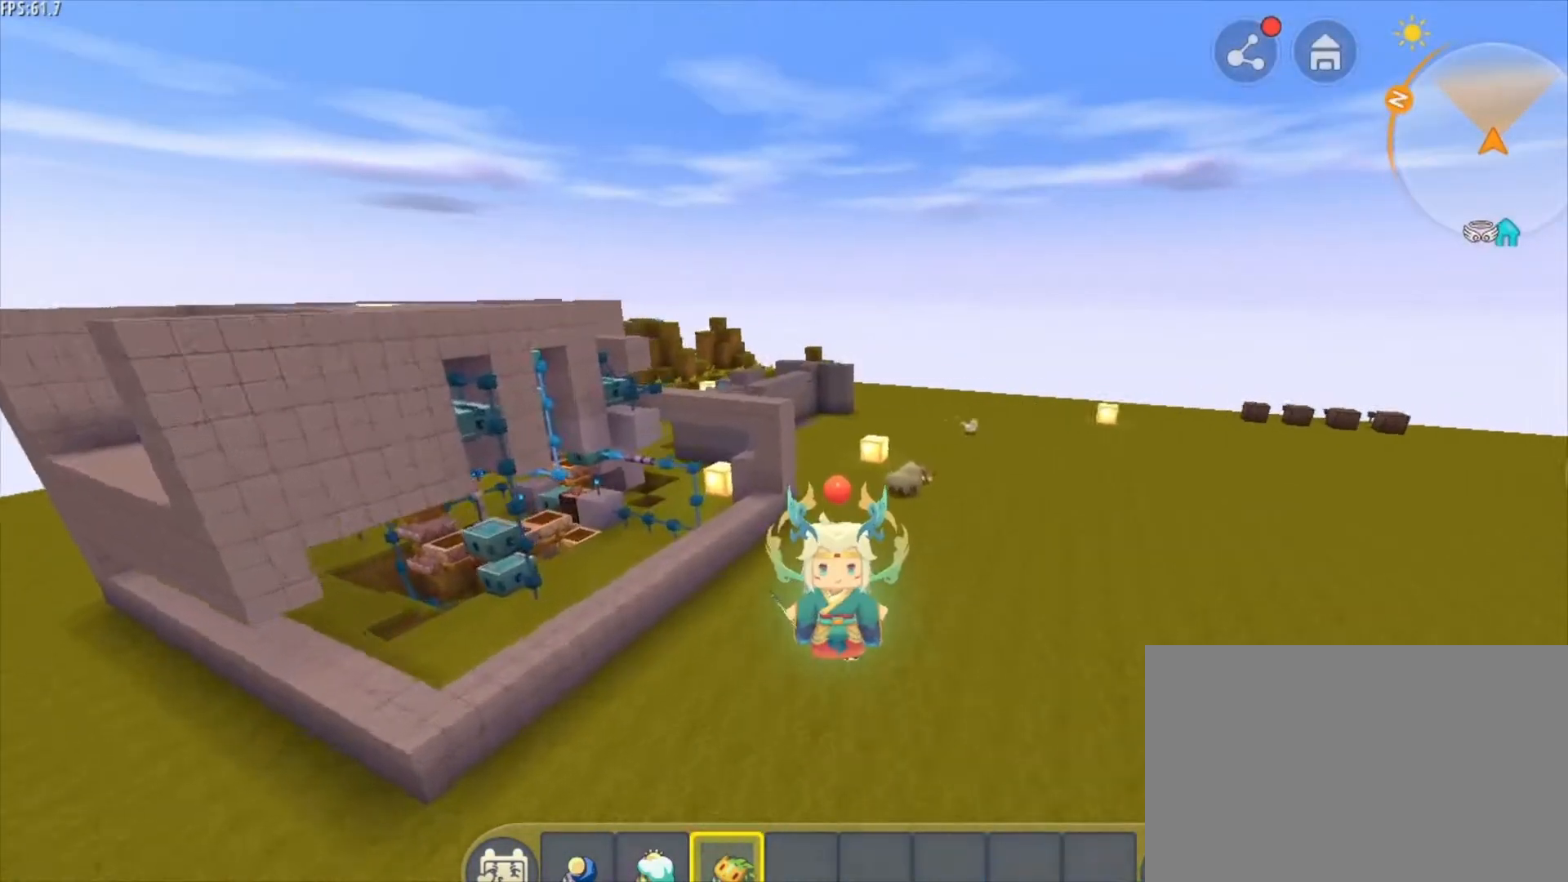
{"keys": ["s"], "mouse": [], "mouse_move": "still", "events": []}
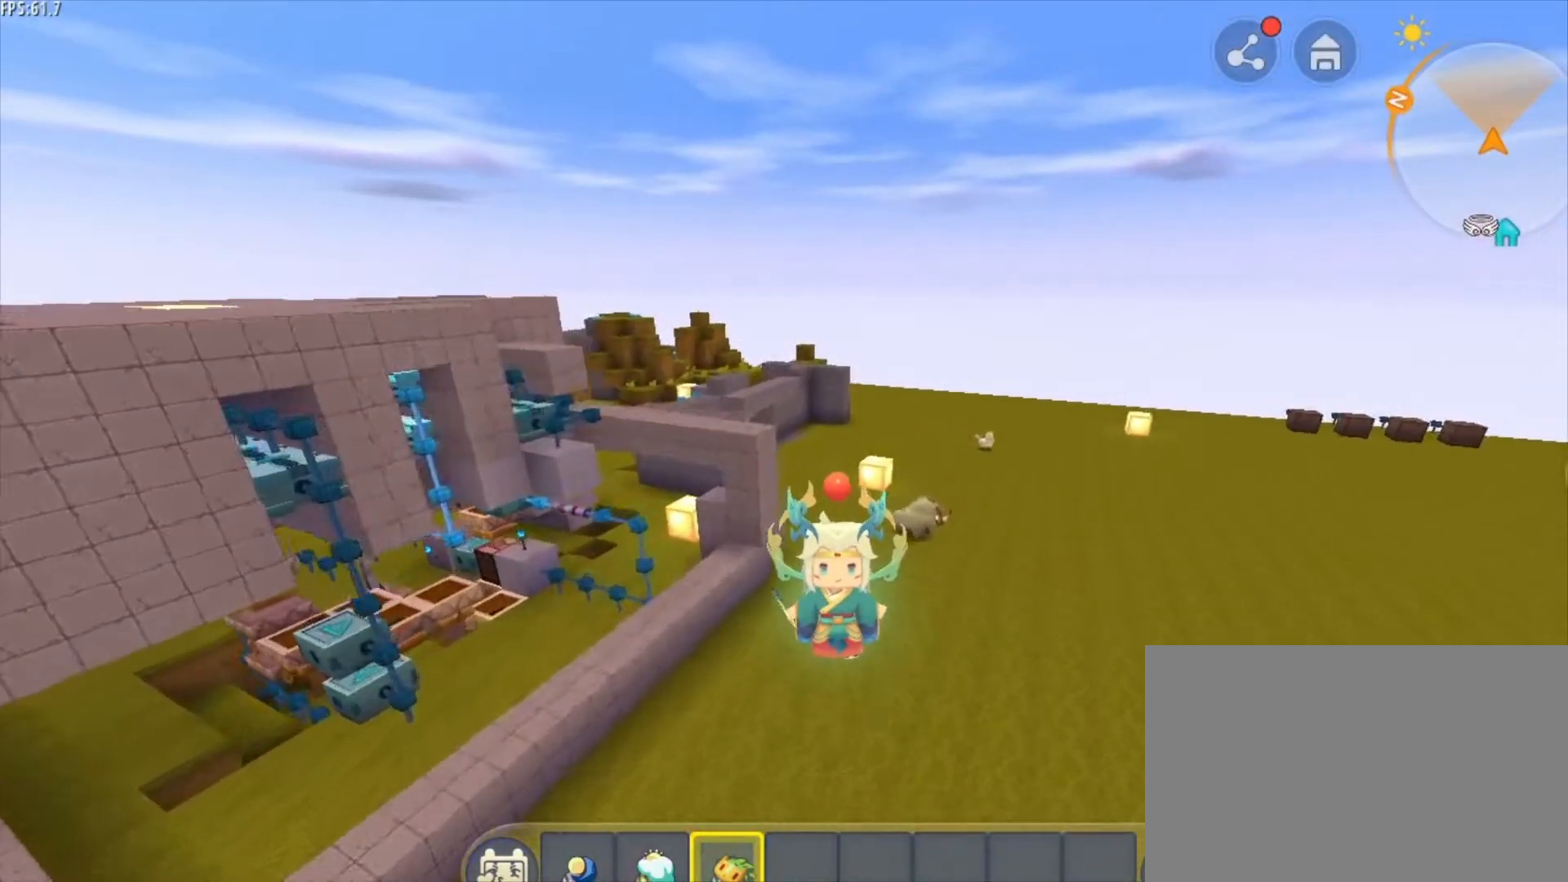
{"keys": ["s"], "mouse": [], "mouse_move": "still", "events": []}
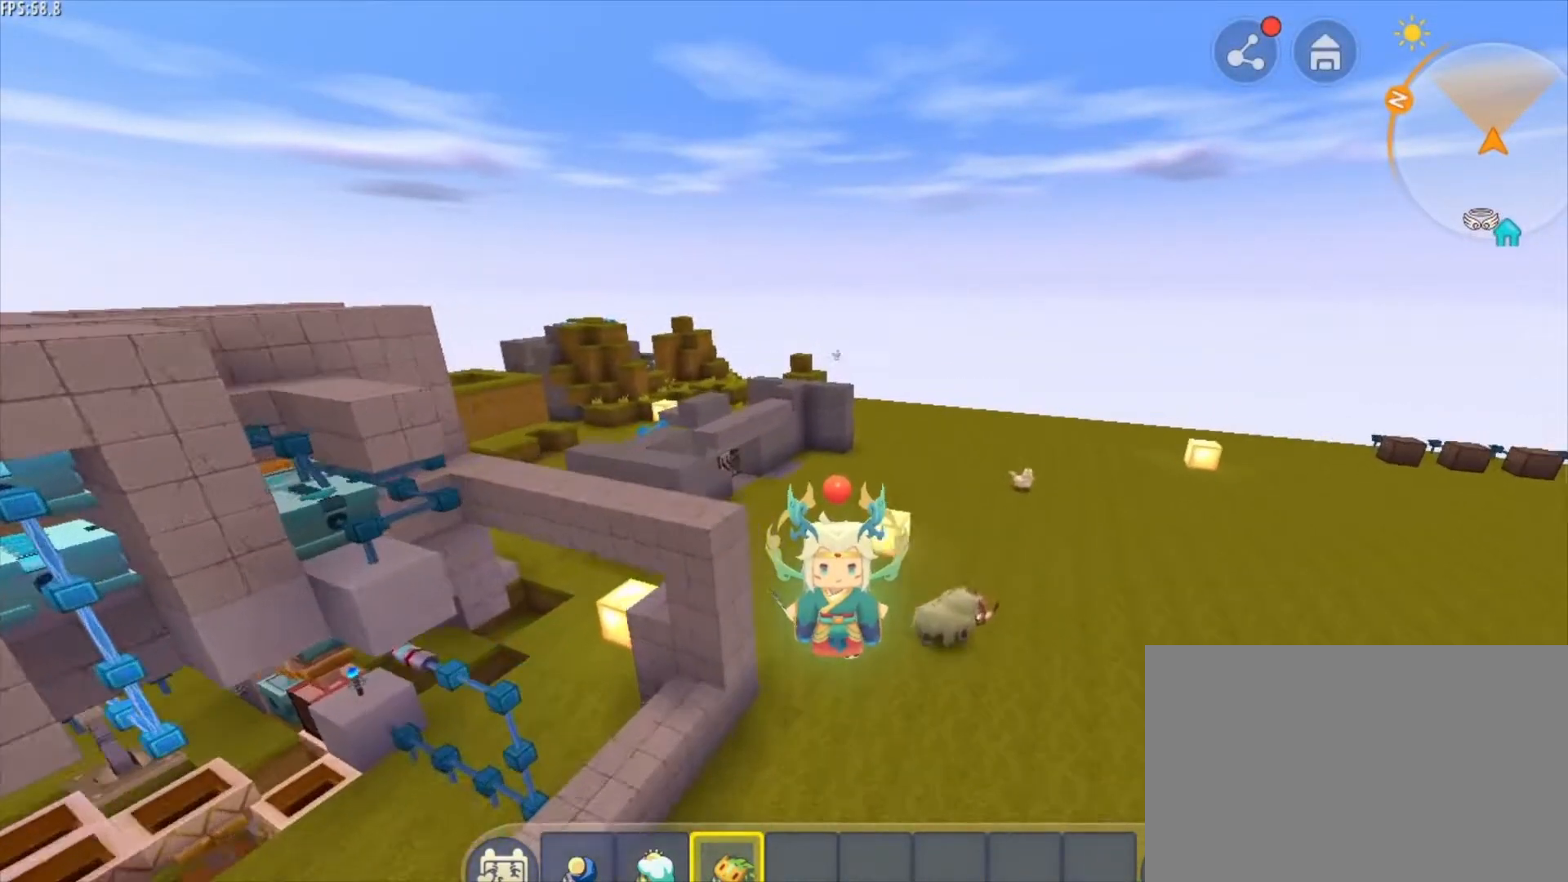
{"keys": ["s"], "mouse": [], "mouse_move": "still", "events": []}
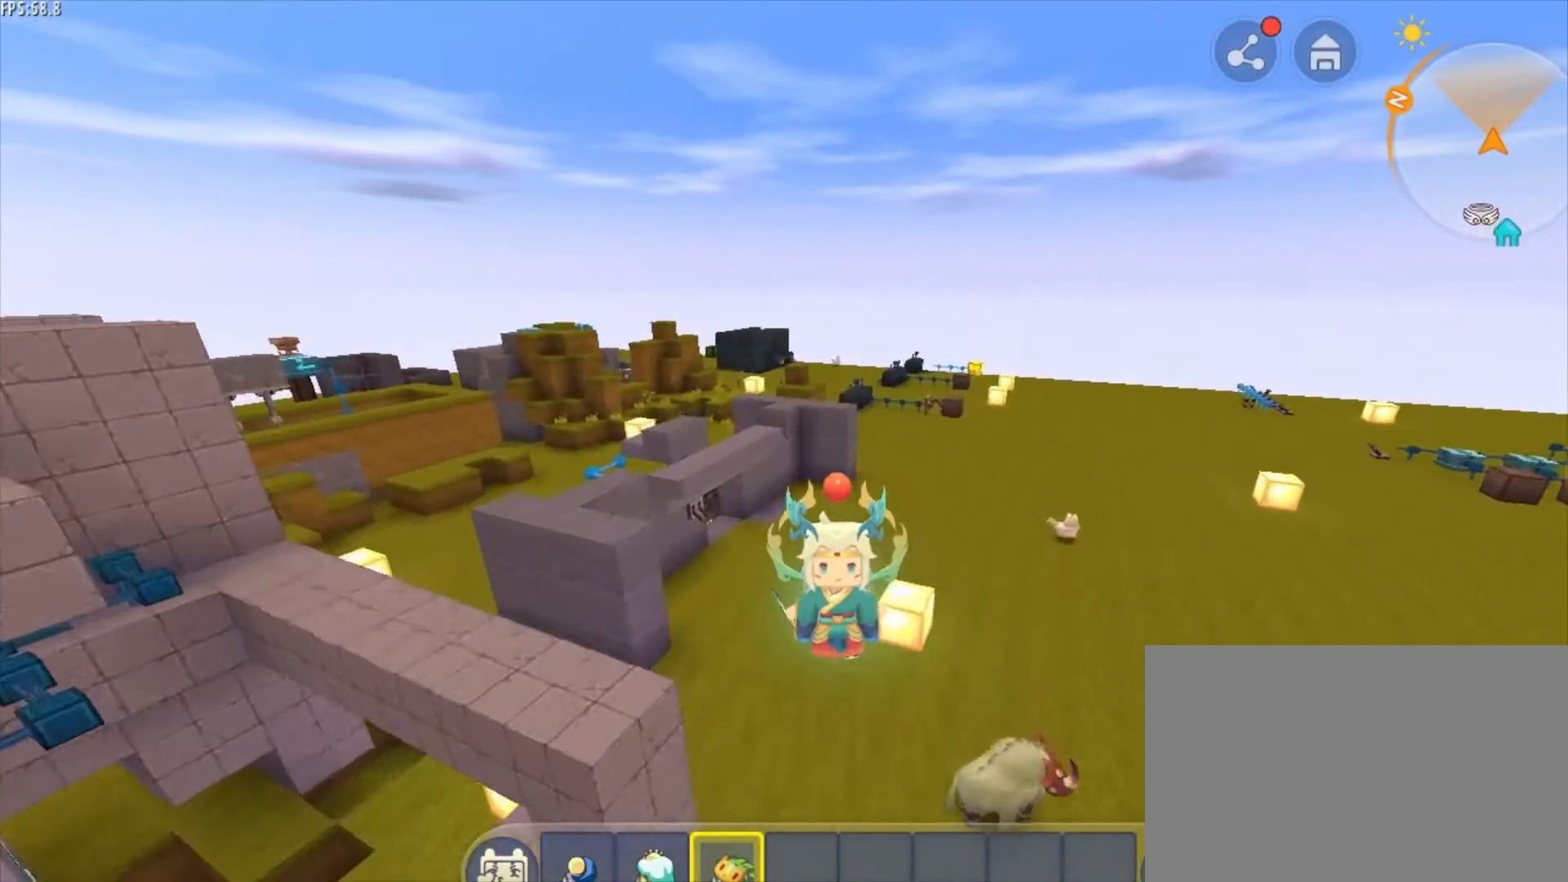
{"keys": ["s"], "mouse": [], "mouse_move": "still", "events": []}
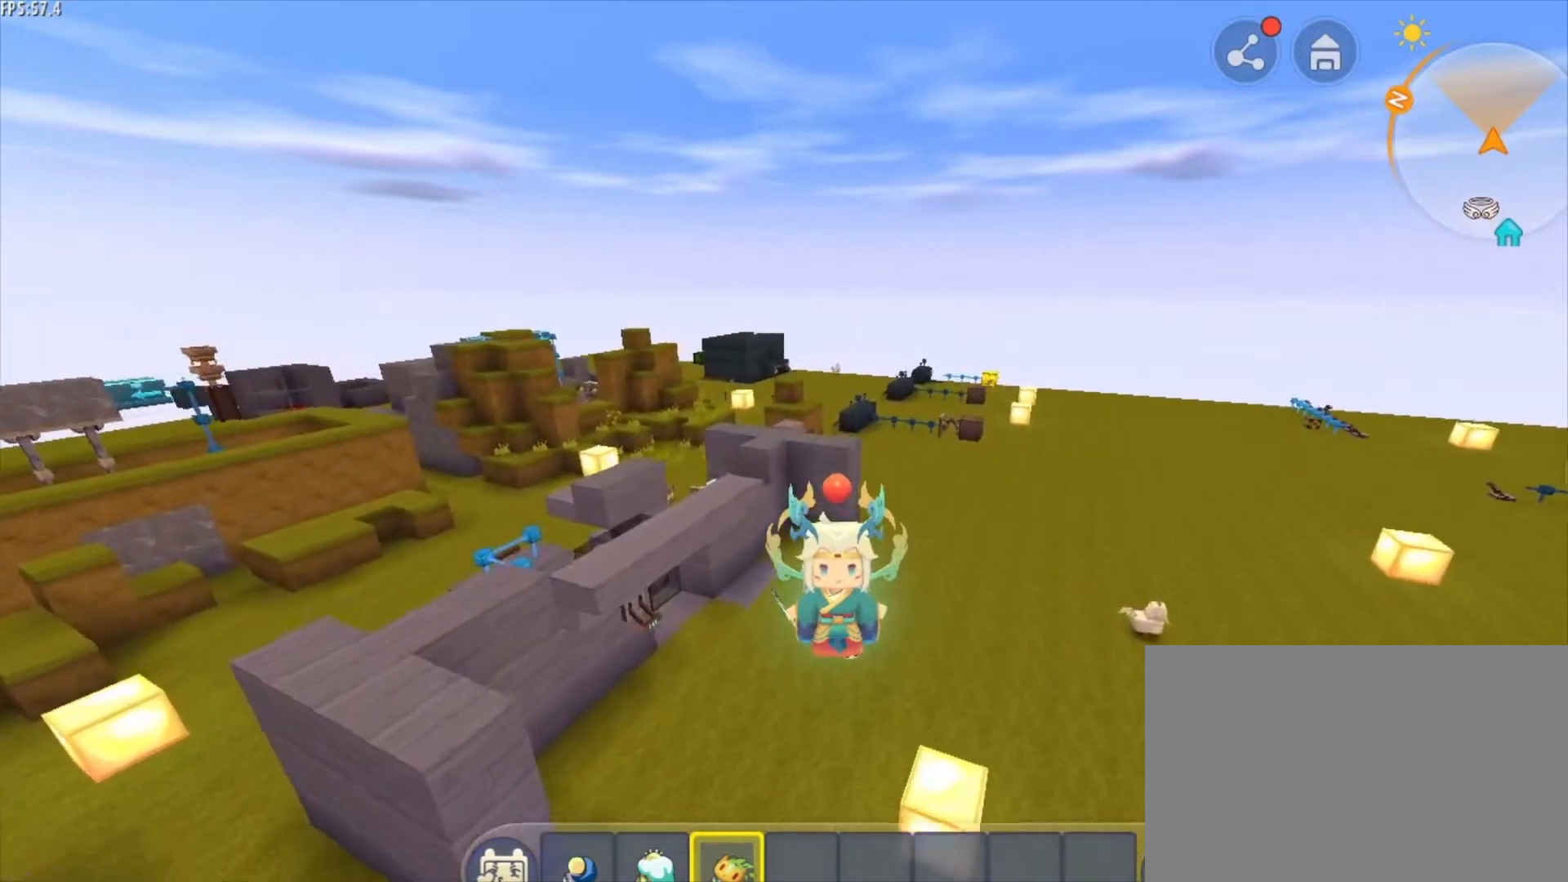
{"keys": ["s"], "mouse": [], "mouse_move": "still", "events": []}
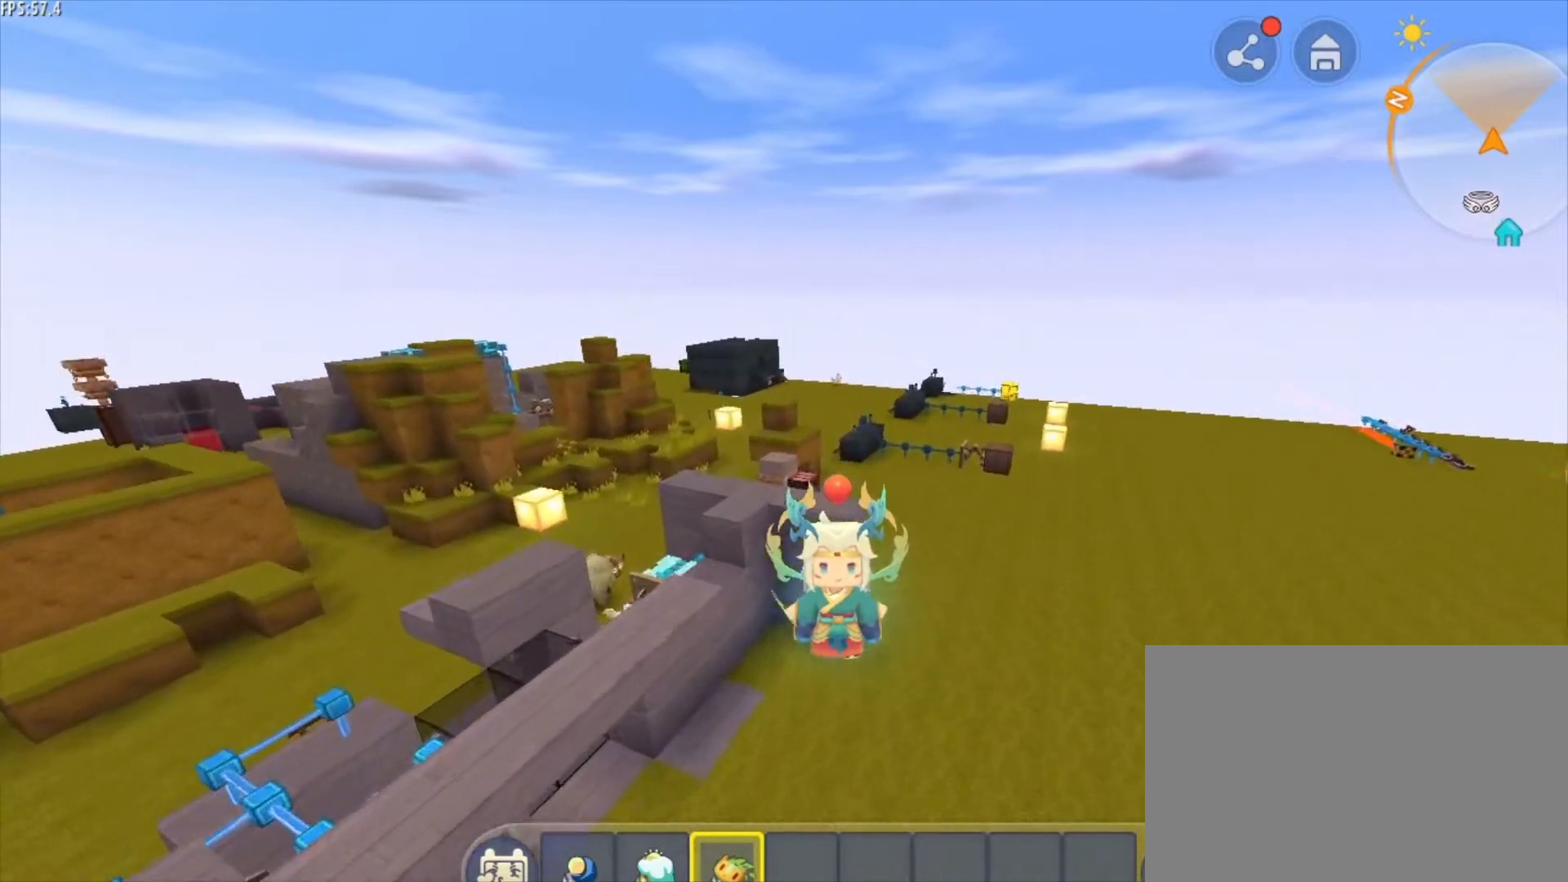
{"keys": ["s"], "mouse": [], "mouse_move": "still", "events": []}
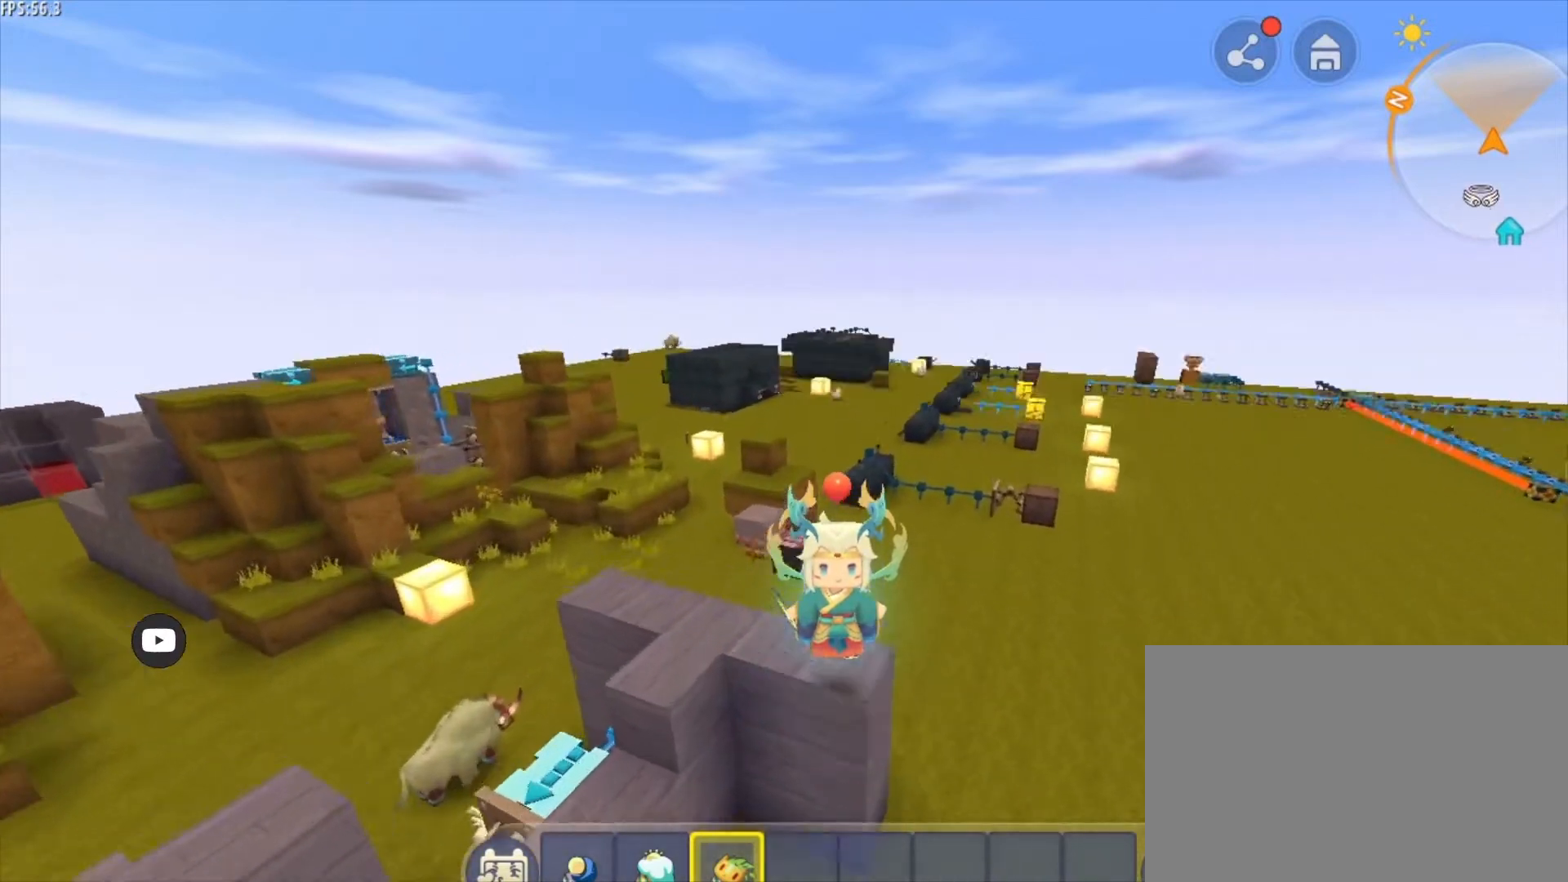
{"keys": ["s"], "mouse": [], "mouse_move": "still", "events": []}
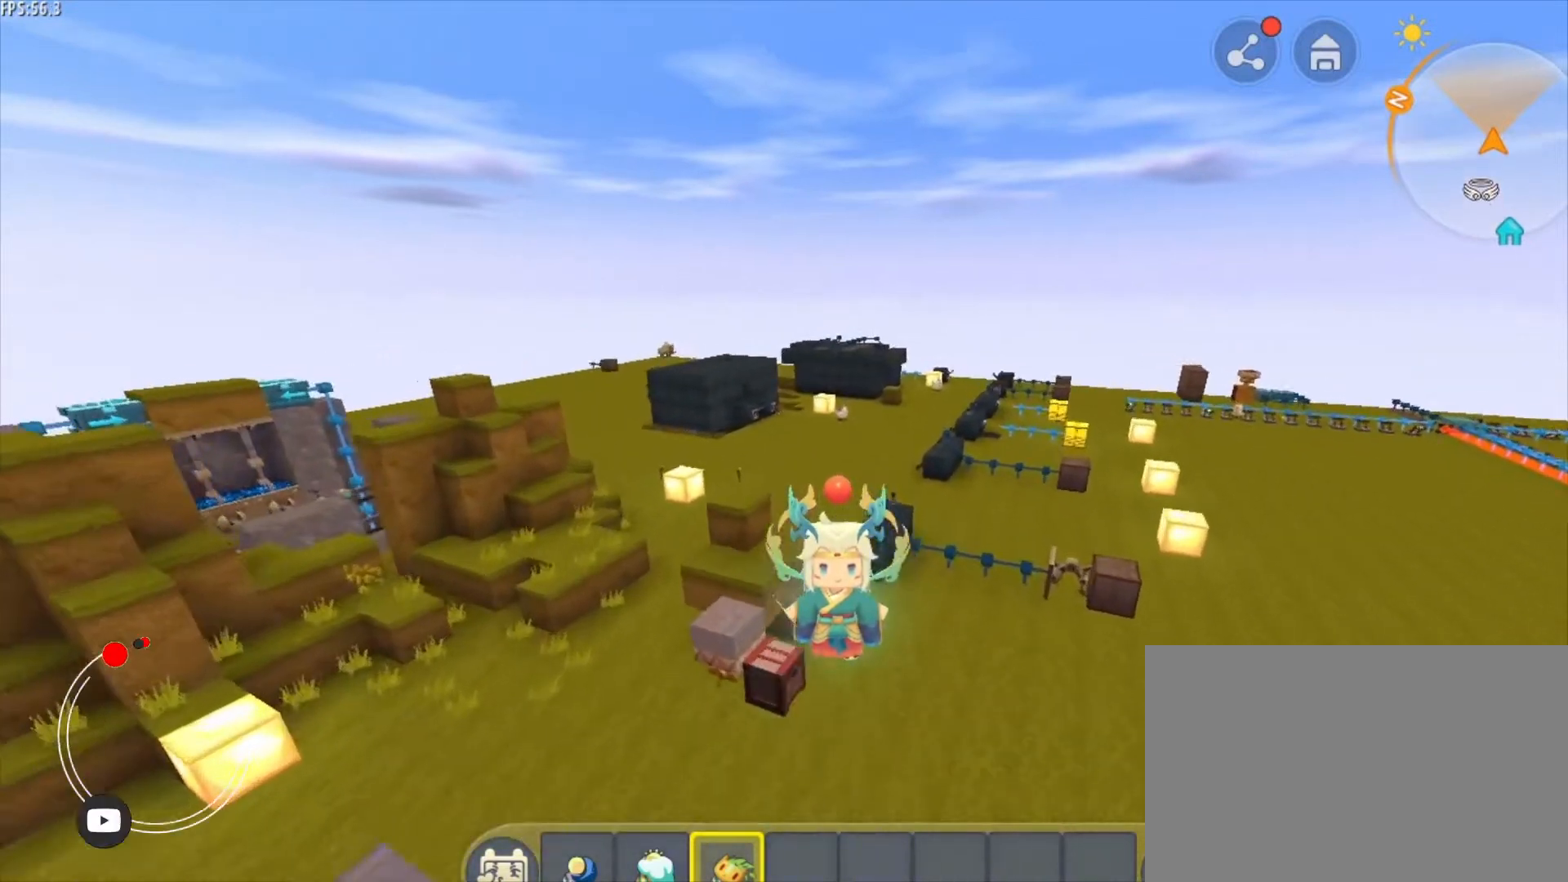
{"keys": ["s"], "mouse": [], "mouse_move": "still", "events": []}
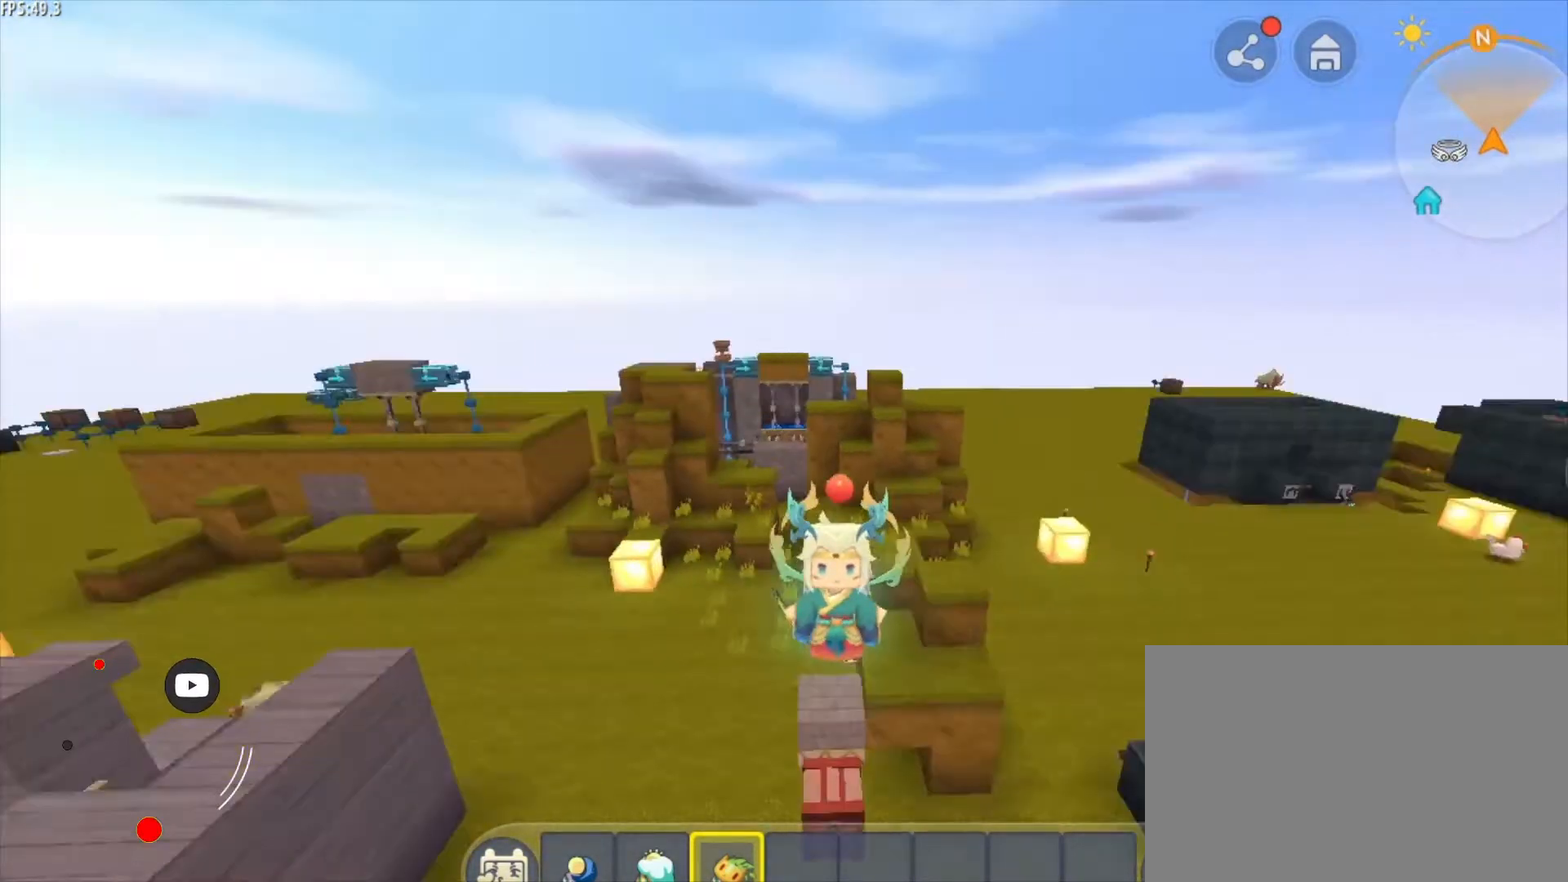
{"keys": ["s"], "mouse": [], "mouse_move": "still", "events": []}
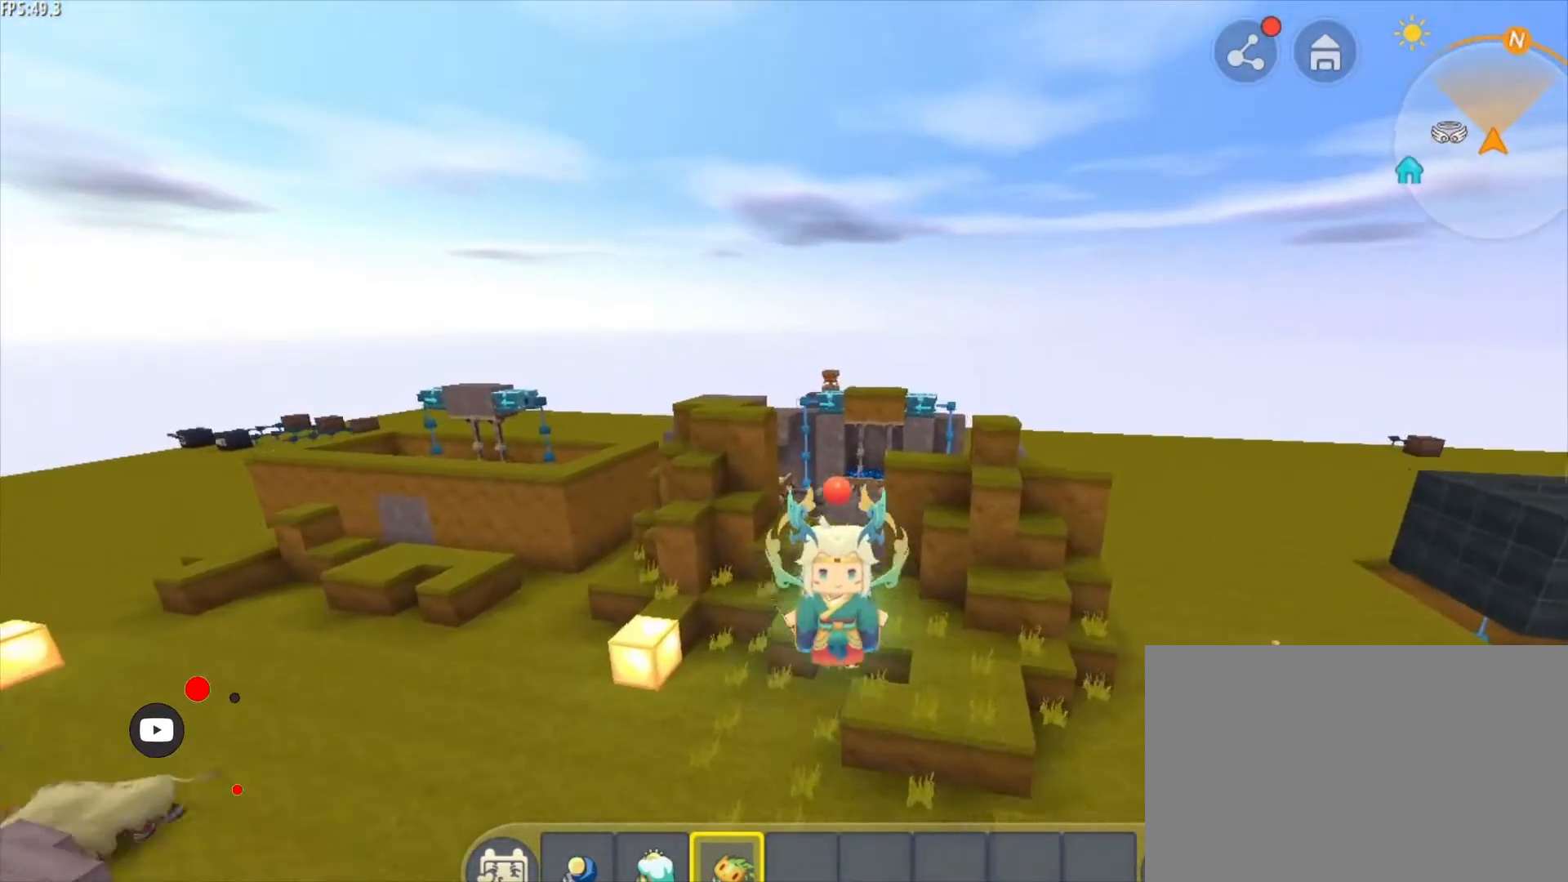
{"keys": ["s"], "mouse": [], "mouse_move": "still", "events": []}
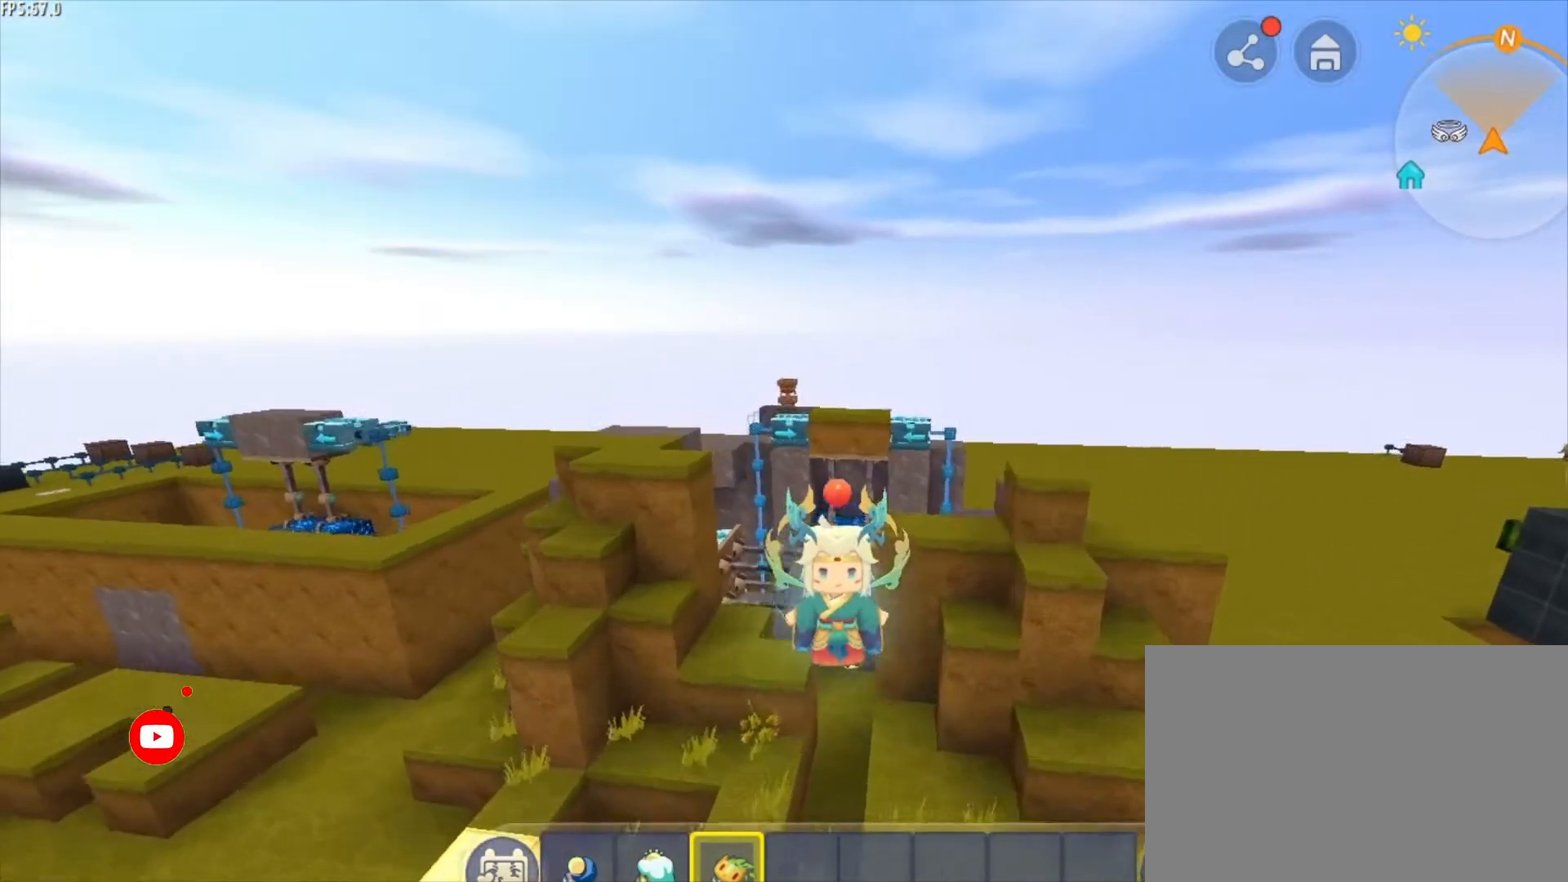
{"keys": ["s"], "mouse": [], "mouse_move": "still", "events": []}
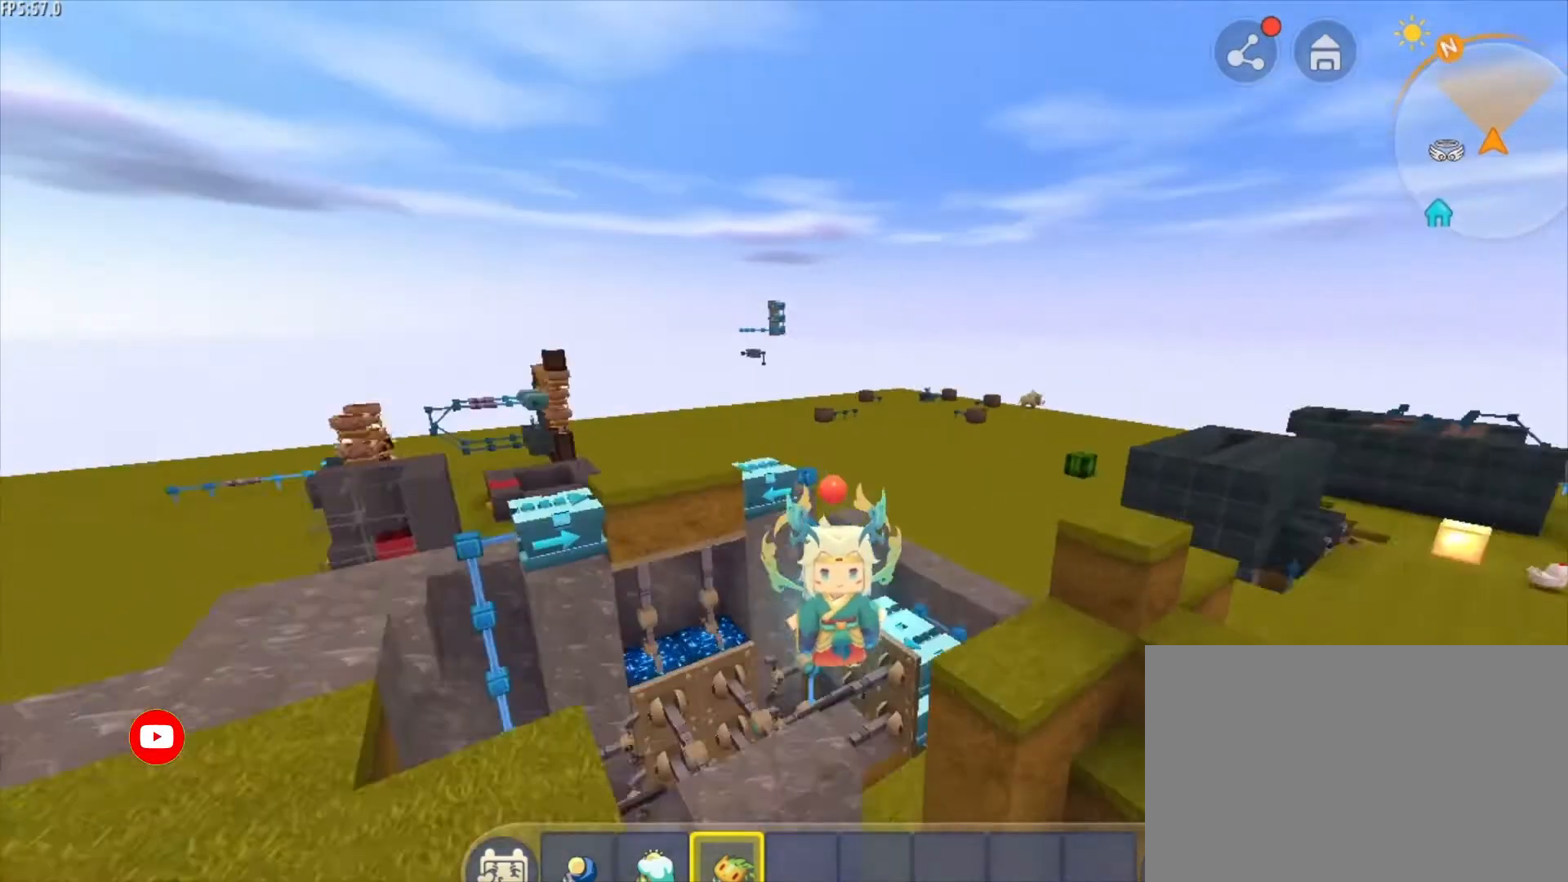
{"keys": ["s"], "mouse": [], "mouse_move": "left", "events": []}
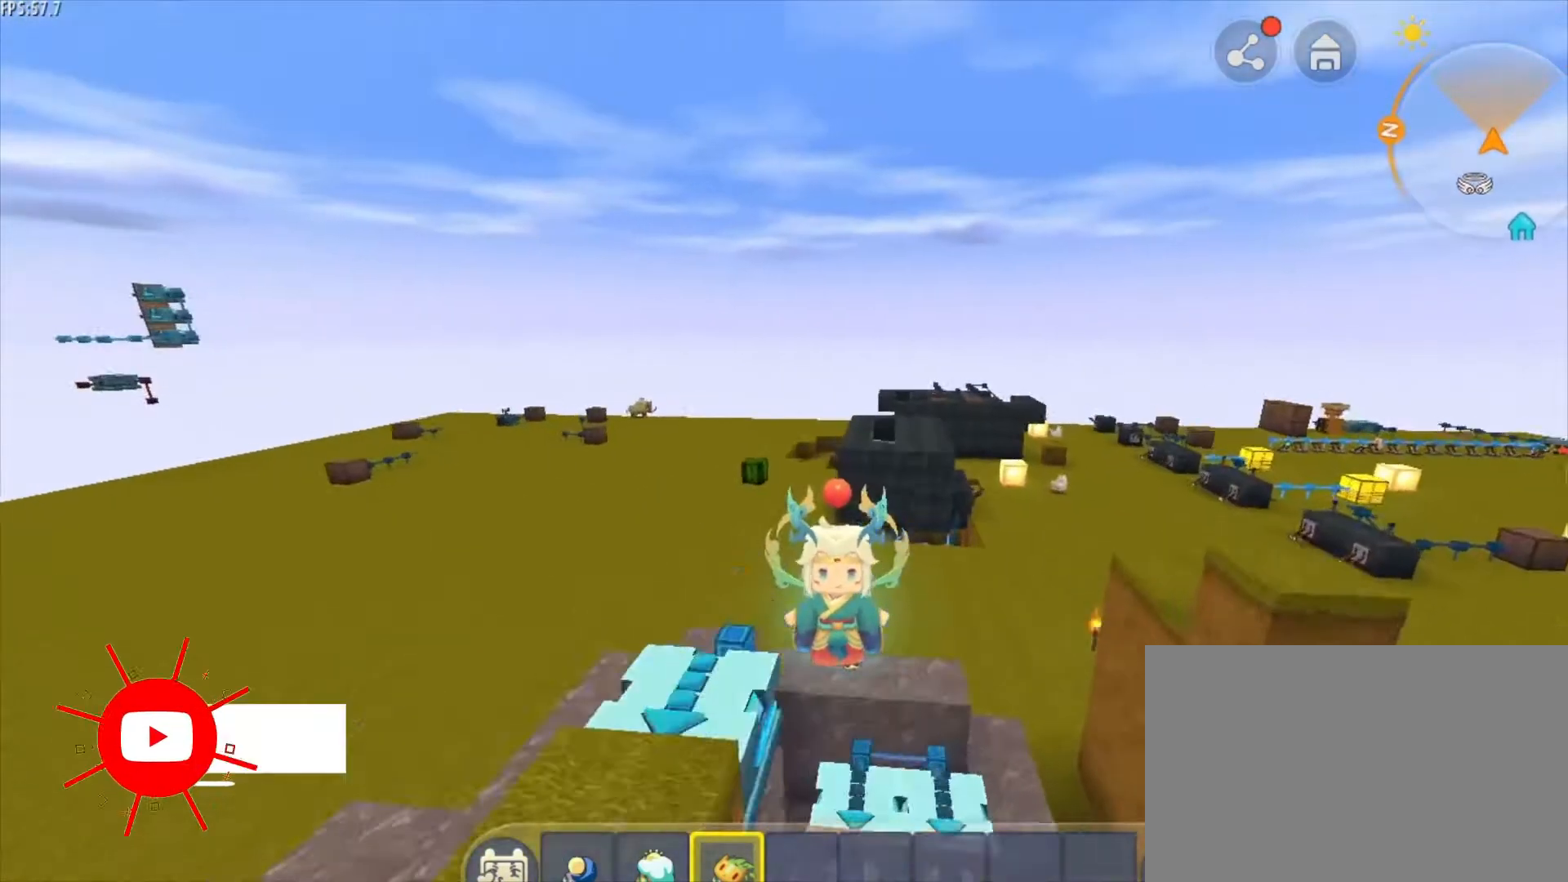
{"keys": ["s"], "mouse": [], "mouse_move": "left", "events": []}
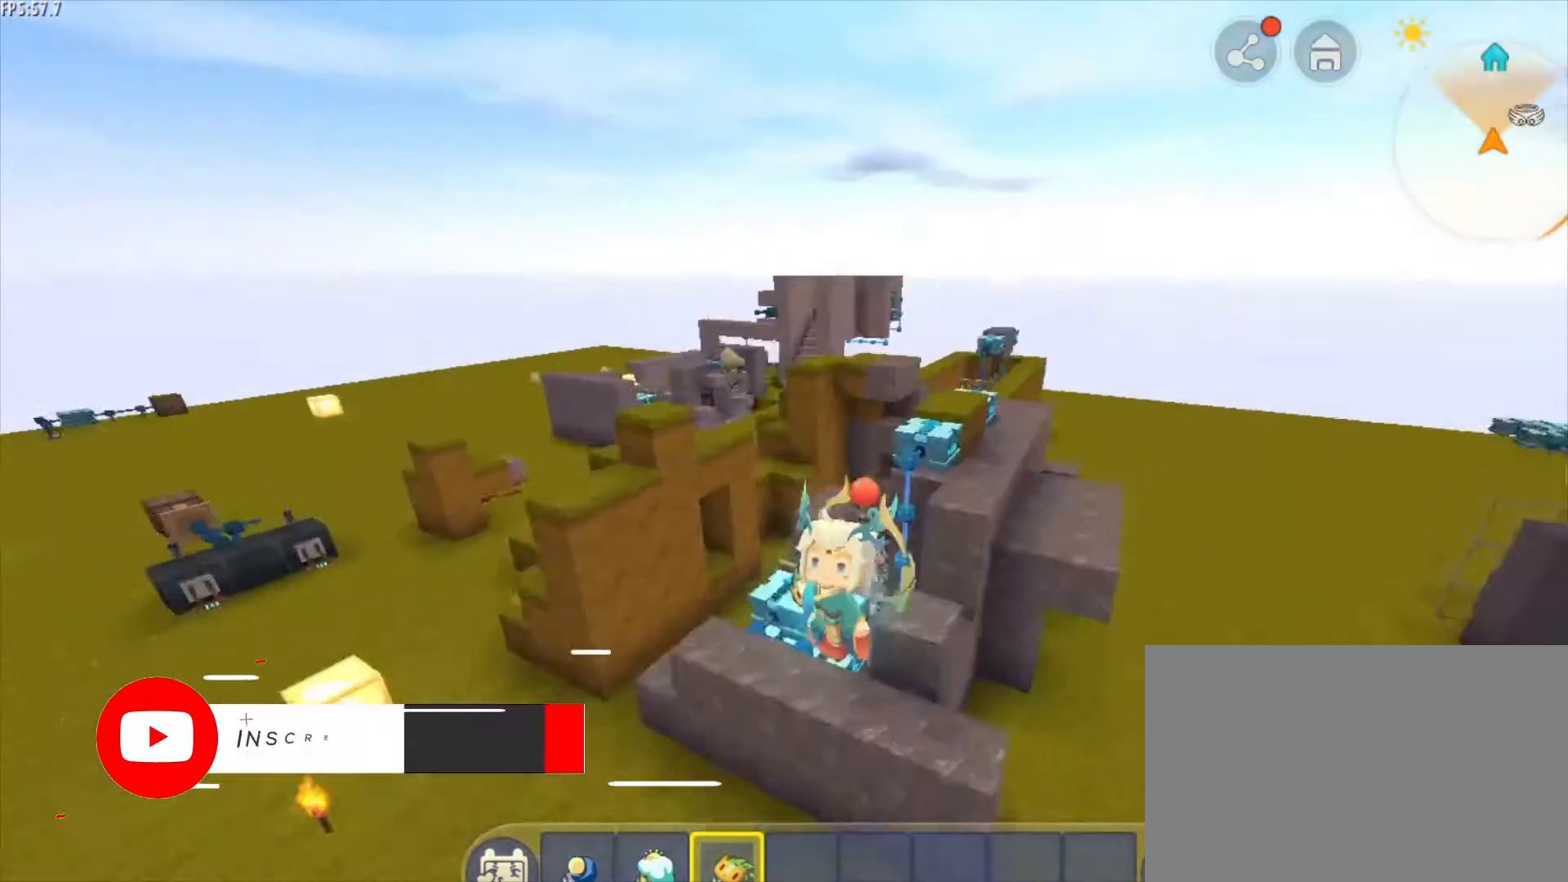
{"keys": [], "mouse": [], "mouse_move": "still", "events": [[417, "s", "up"]]}
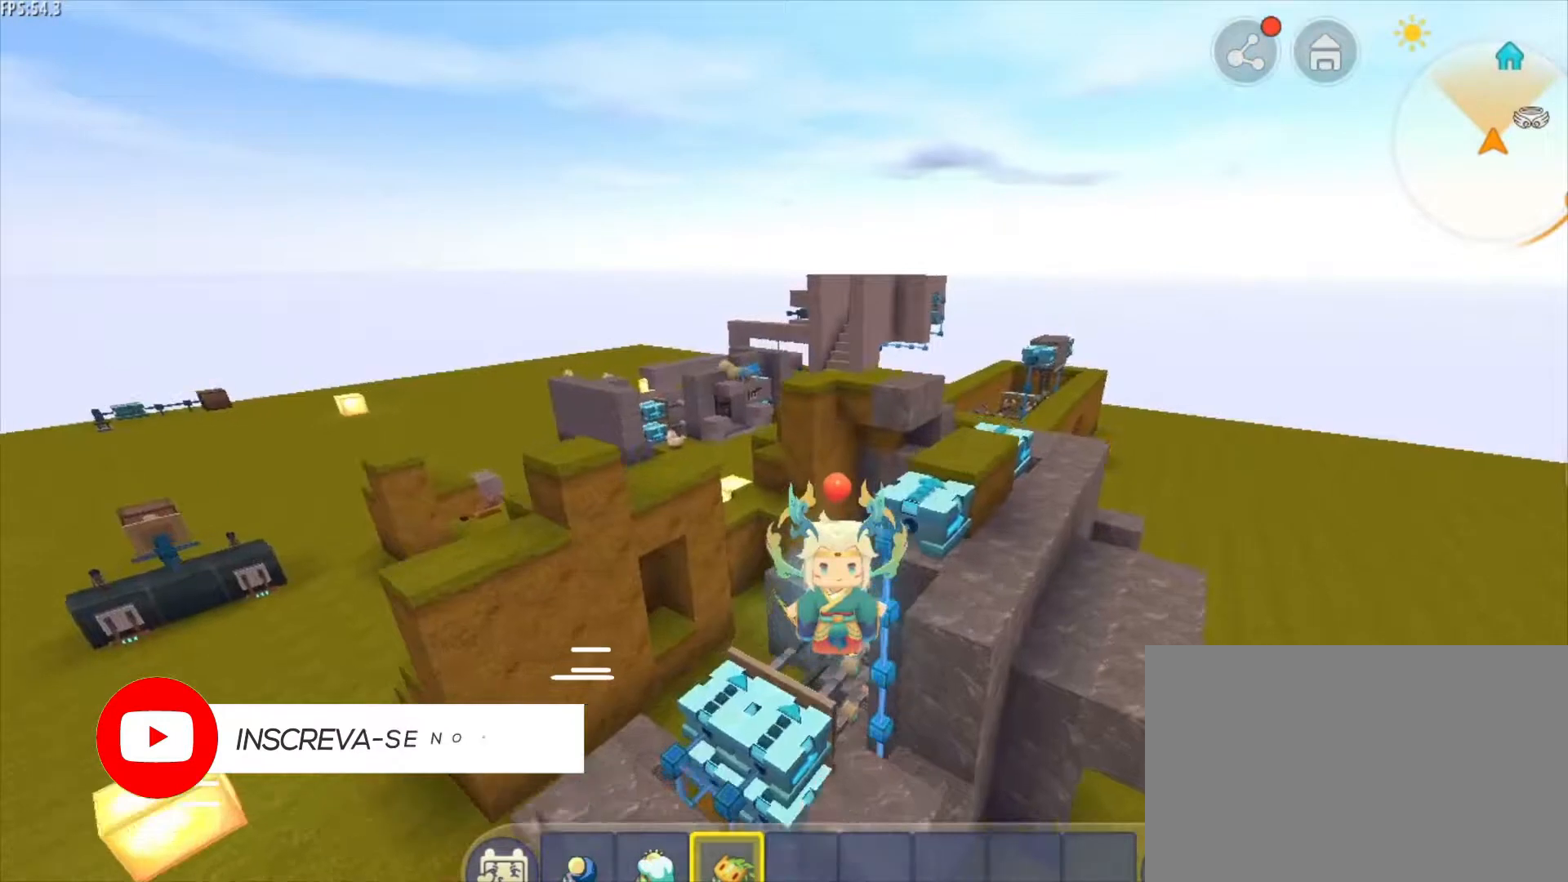
{"keys": ["s"], "mouse": [], "mouse_move": "still", "events": [[250, "s", "down"]]}
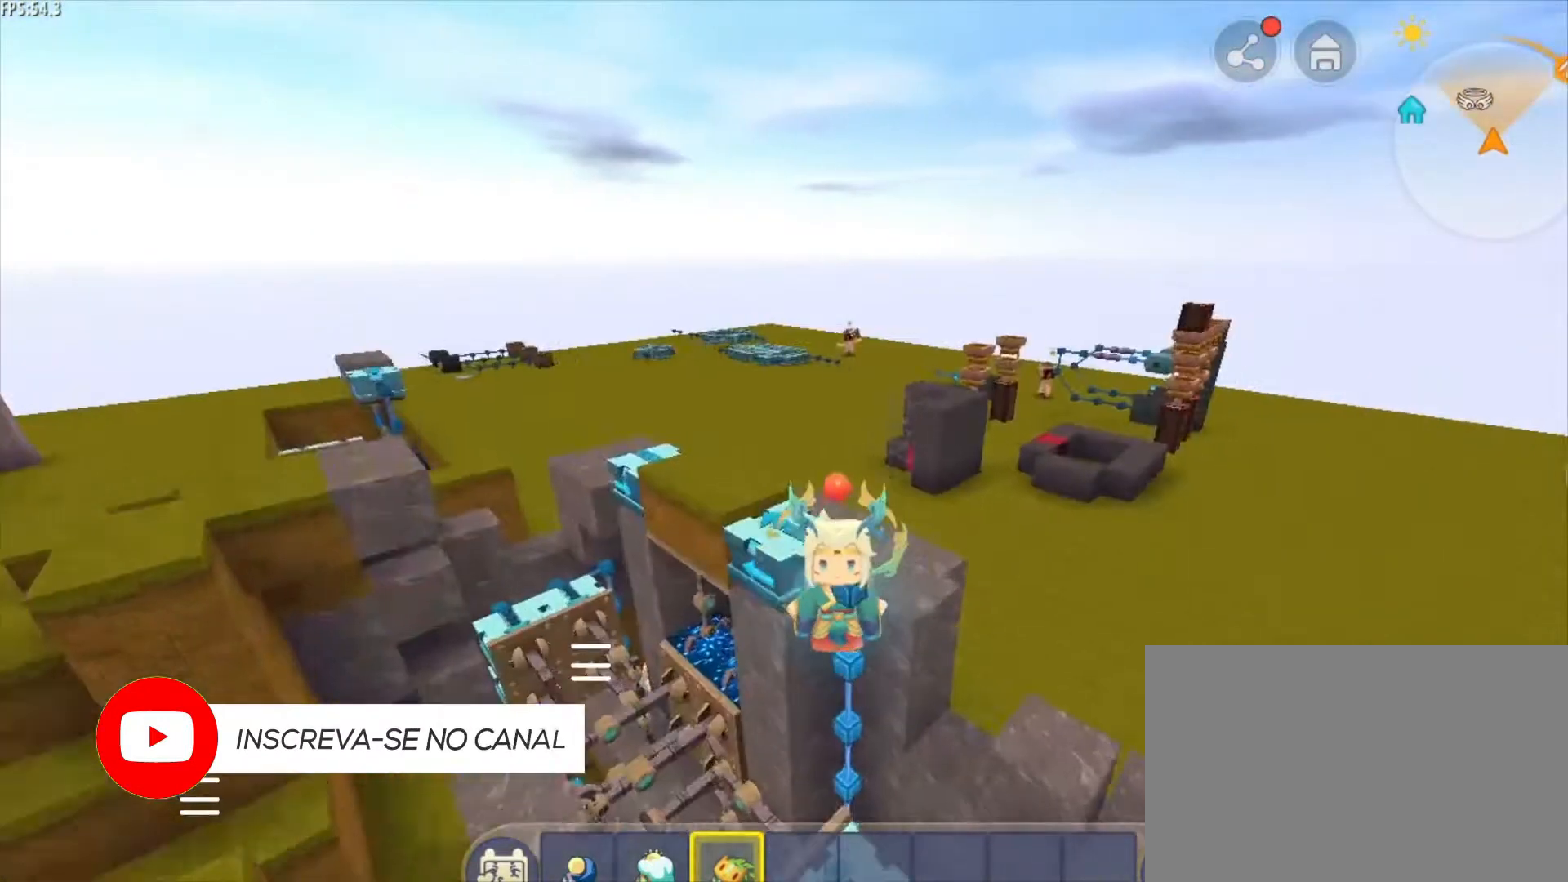
{"keys": ["s"], "mouse": [], "mouse_move": "still", "events": []}
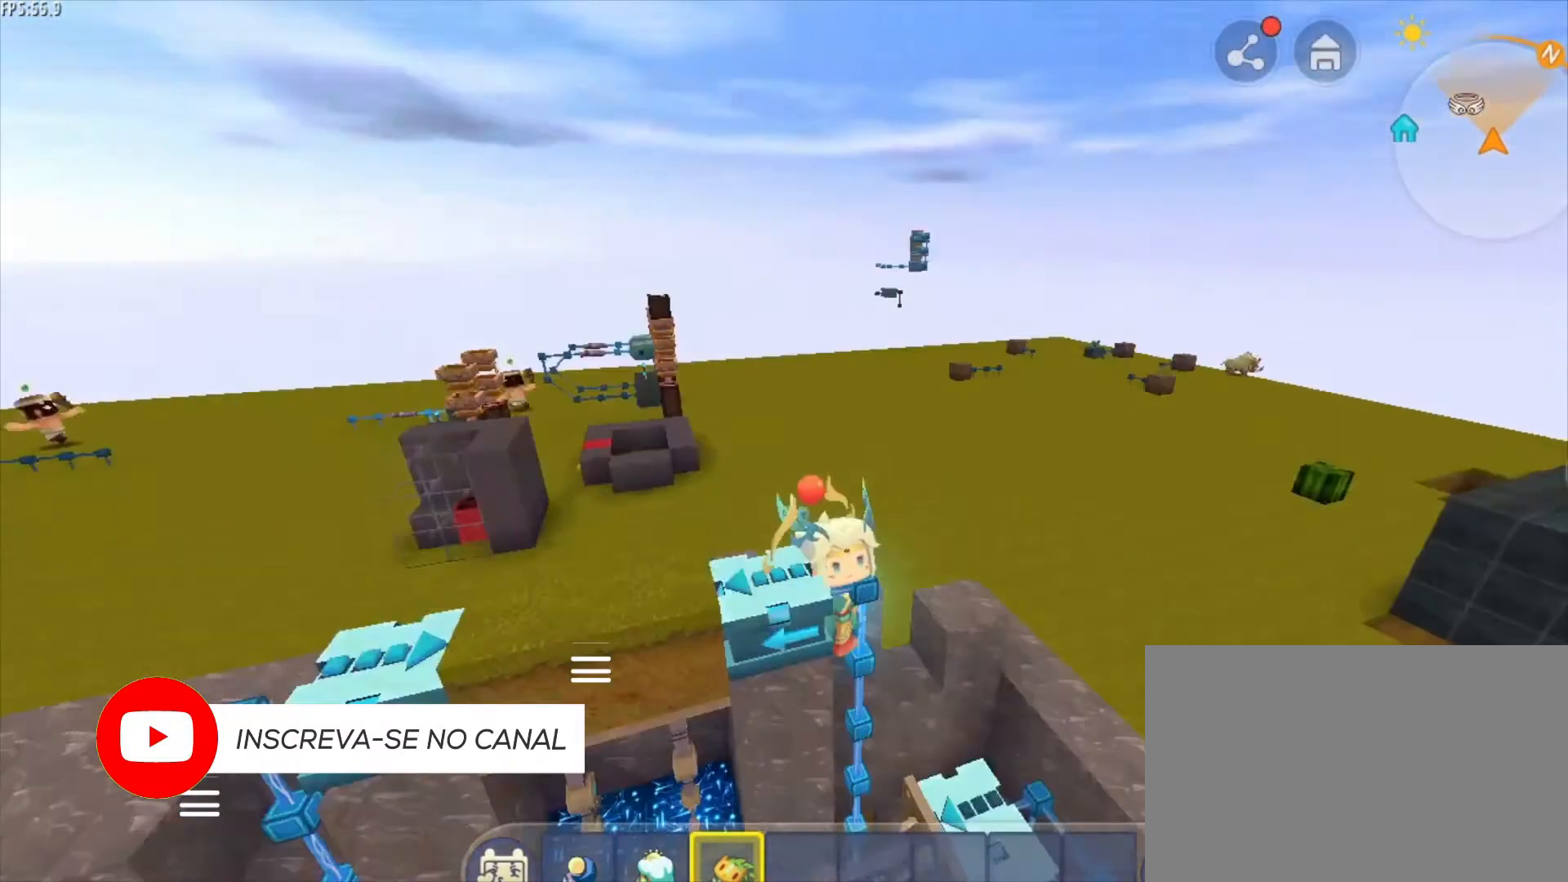
{"keys": ["s"], "mouse": [], "mouse_move": "still", "events": []}
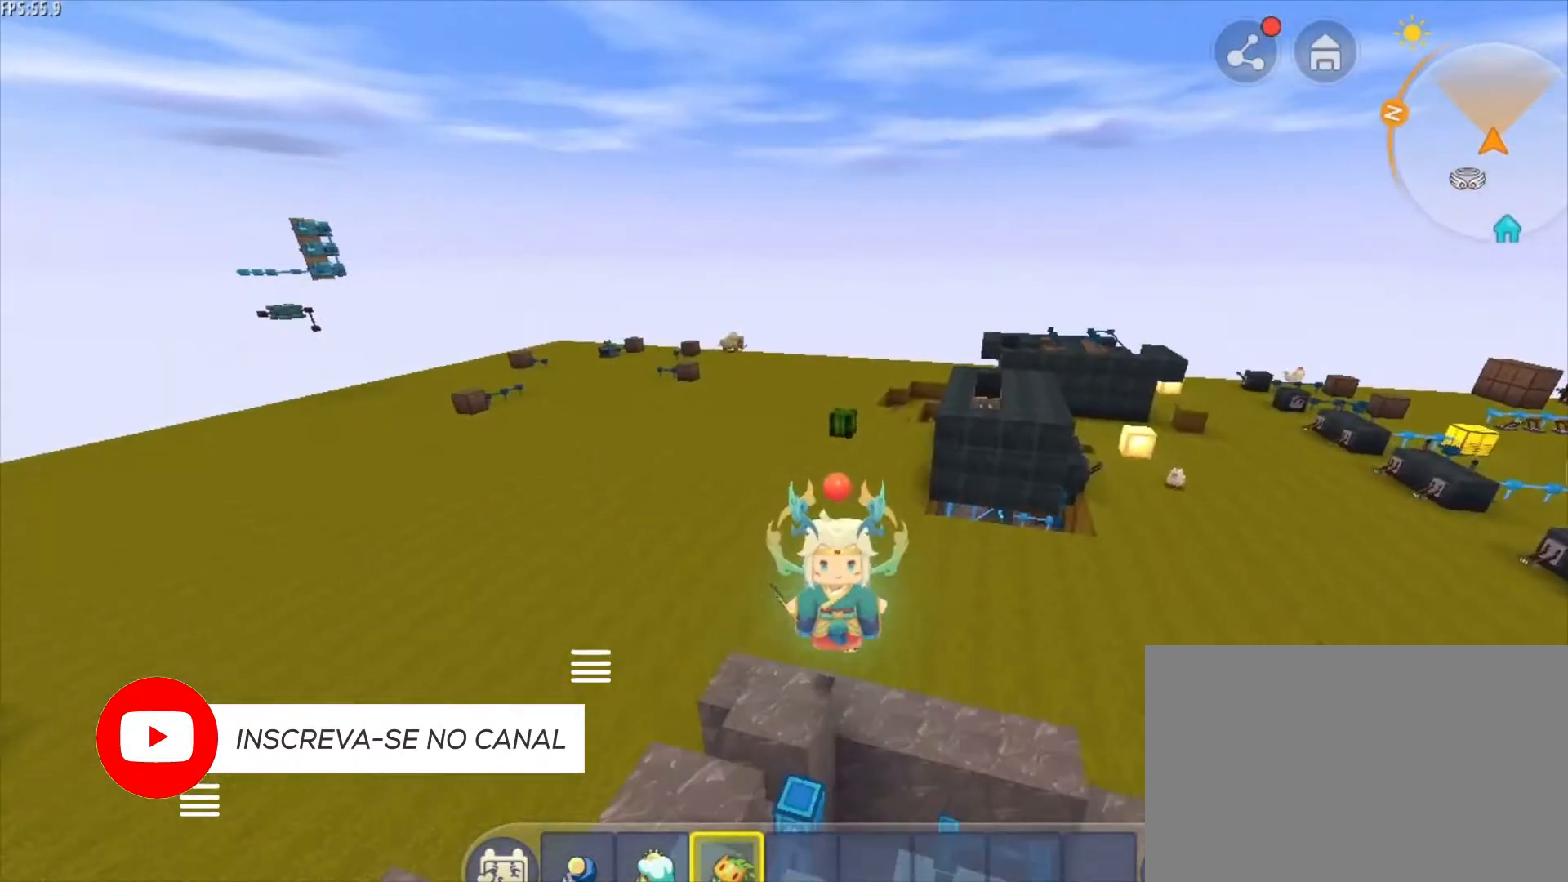
{"keys": ["s"], "mouse": [], "mouse_move": "still", "events": []}